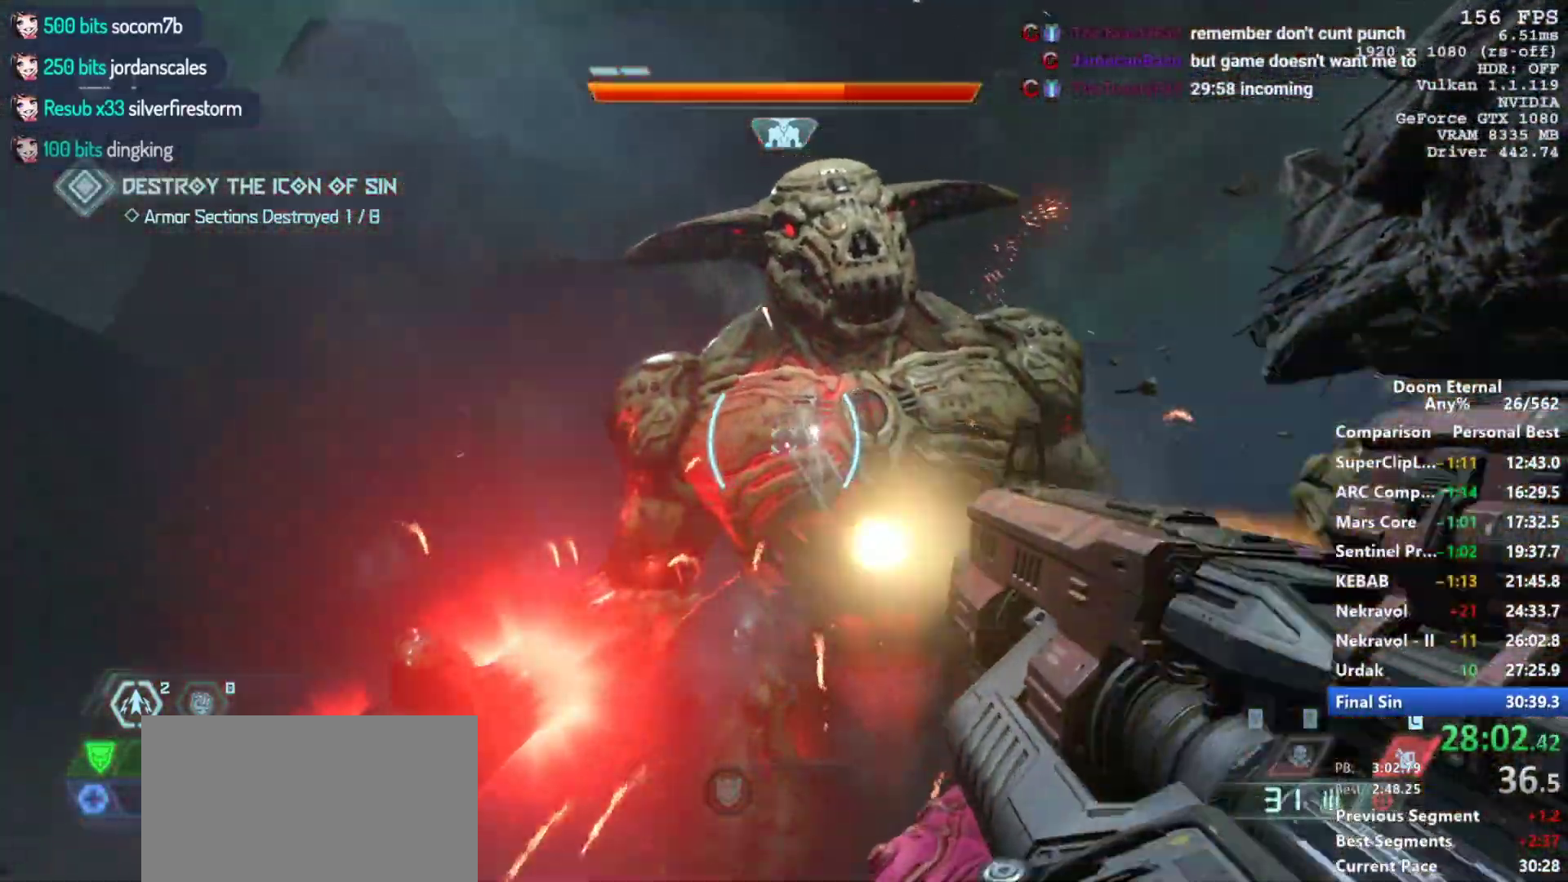
Gameplay with keyboard and mouse; each line is a JSON object with the keys and mouse buttons held at the frame after it. "events" lists presses ("down") and releases ("up") of "1", "2", "3", "4", "5", "a", "alt", "c", "ctrl", "d", "e", "f", "q", "r", "s", "shift", "space", "tab", "v", "w", "x", "z", "mouse_left", "mouse_middle", "mouse_right", "mouse_mb4", "mouse_mb5", "mouse_wheel_up" and "mouse_wheel_down" between this image and that frame as [ms after this image, input, new state], when the widget could be followed in between. "mouse_left", "mouse_middle", "mouse_right", "mouse_mb4", "mouse_mb5", "mouse_wheel_up", "mouse_wheel_down" = the "left", "middle", "right", "mb4", "mb5", "wheel_up", "wheel_down" buttons of the "mouse" list. No other keys are recorded. Not read: mouse_move.
{"keys": [], "mouse": ["left", "right"], "events": []}
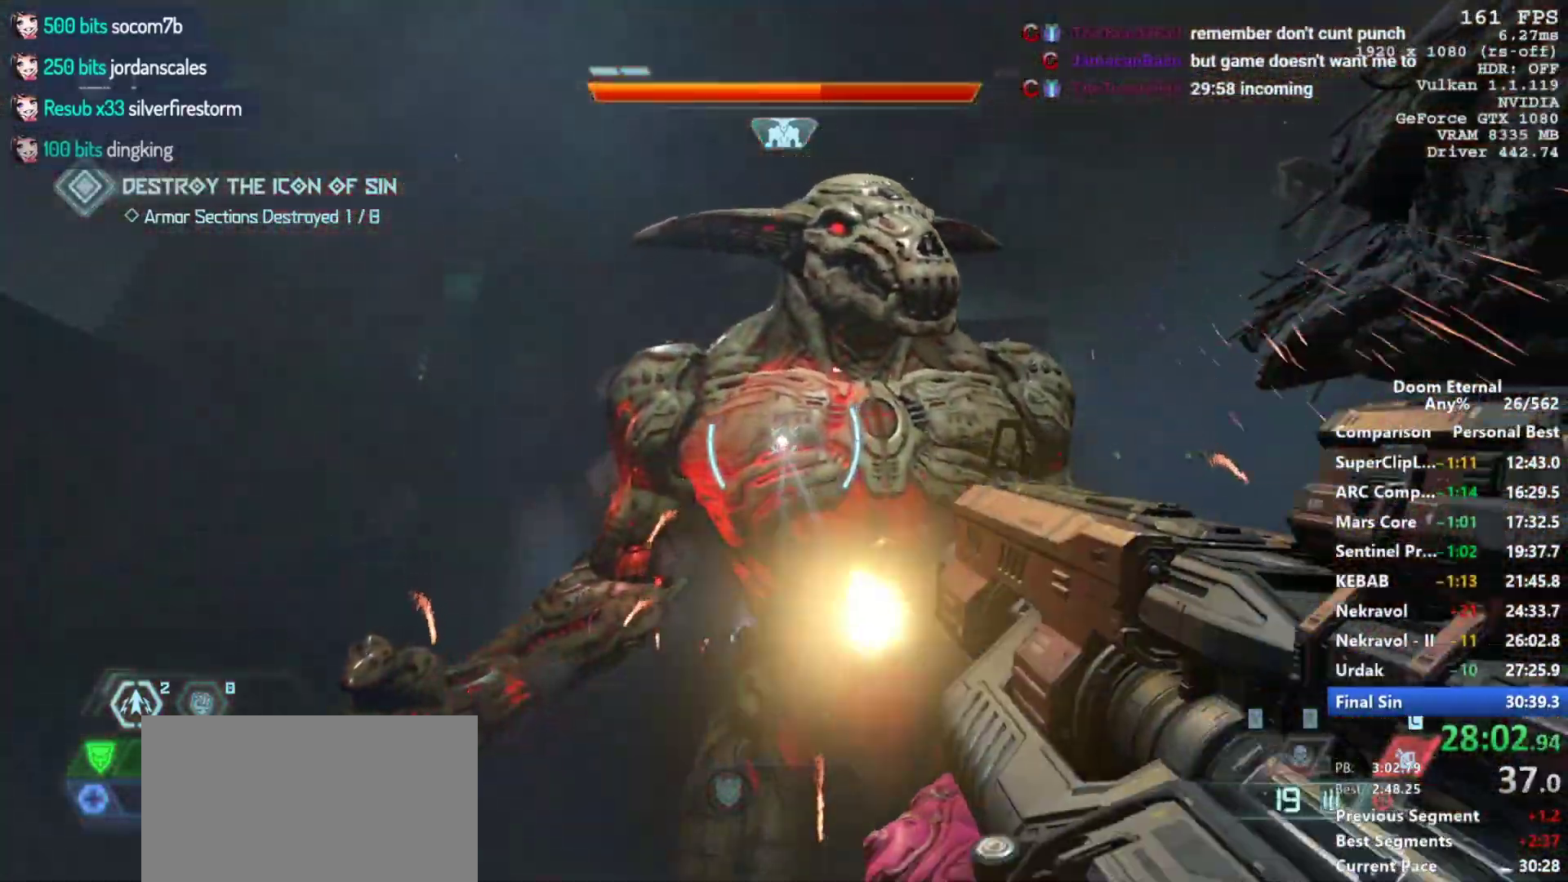
{"keys": [], "mouse": ["left", "right"], "events": [[17, "d", "down"], [117, "mouse_left", "up"], [300, "d", "up"], [300, "mouse_left", "down"]]}
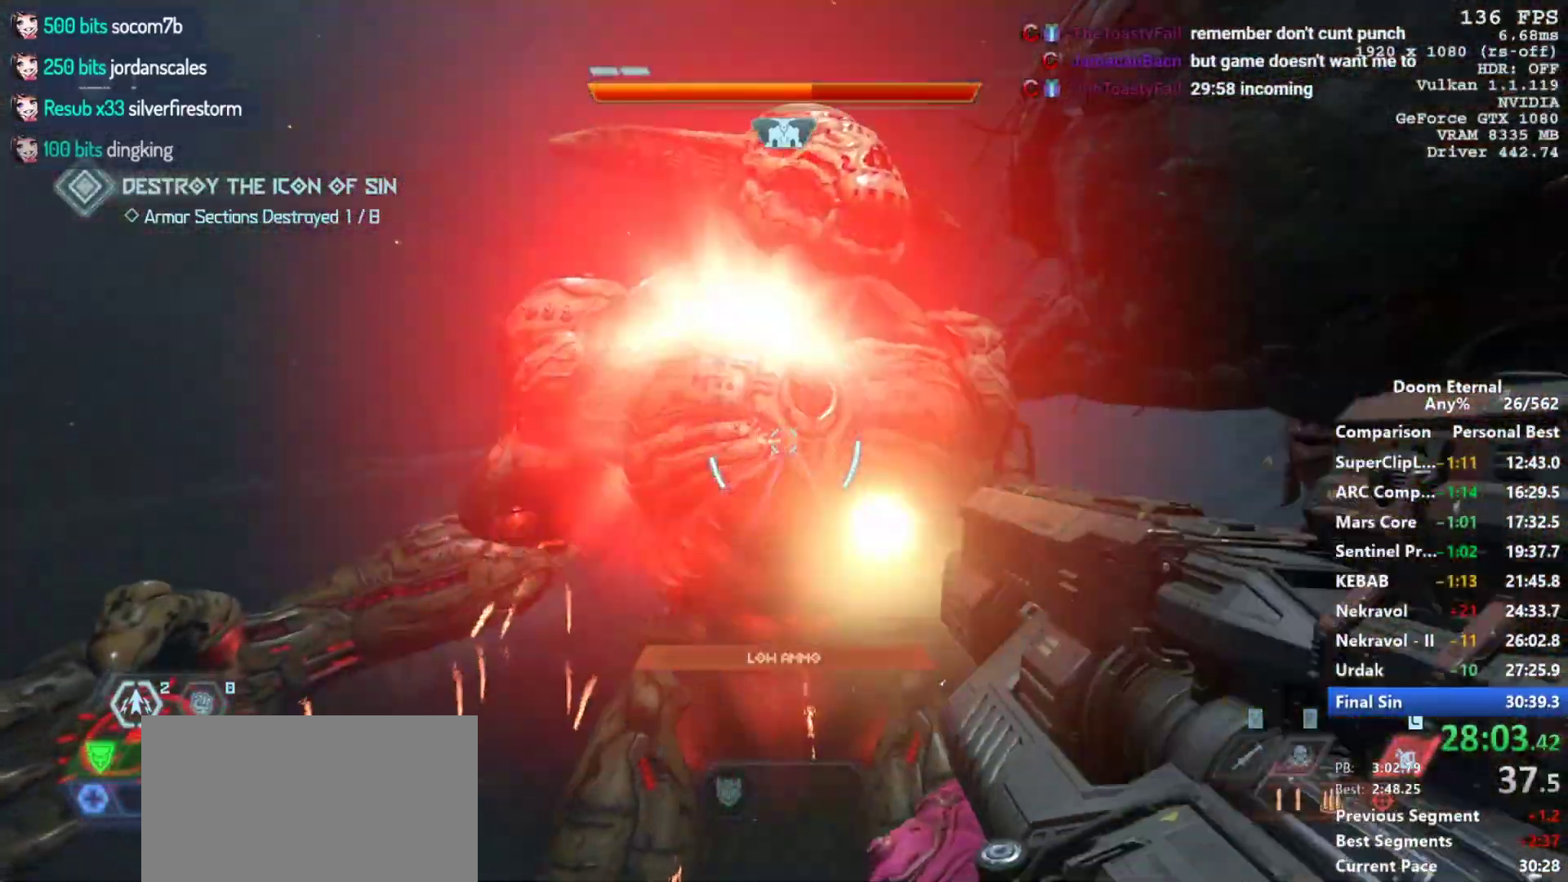
{"keys": [], "mouse": ["left", "right"], "events": [[33, "a", "down"], [33, "mouse_left", "up"], [83, "a", "up"], [267, "mouse_left", "down"]]}
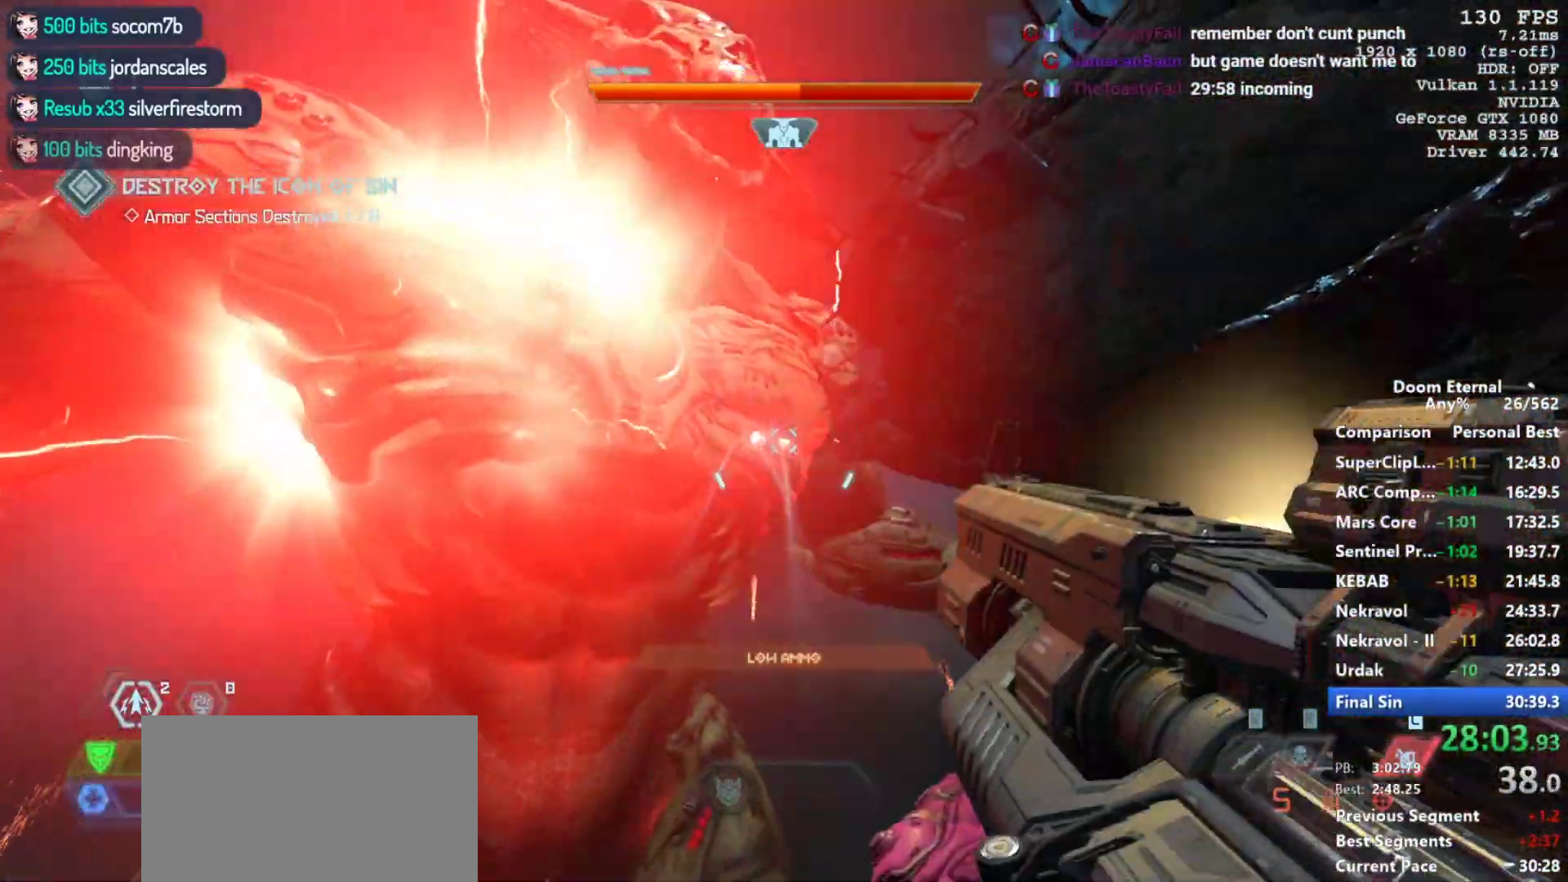
{"keys": ["d"], "mouse": [], "events": [[150, "a", "down"], [200, "a", "up"], [383, "s", "down"], [483, "d", "down"], [483, "mouse_left", "up"], [483, "mouse_right", "up"], [483, "s", "up"]]}
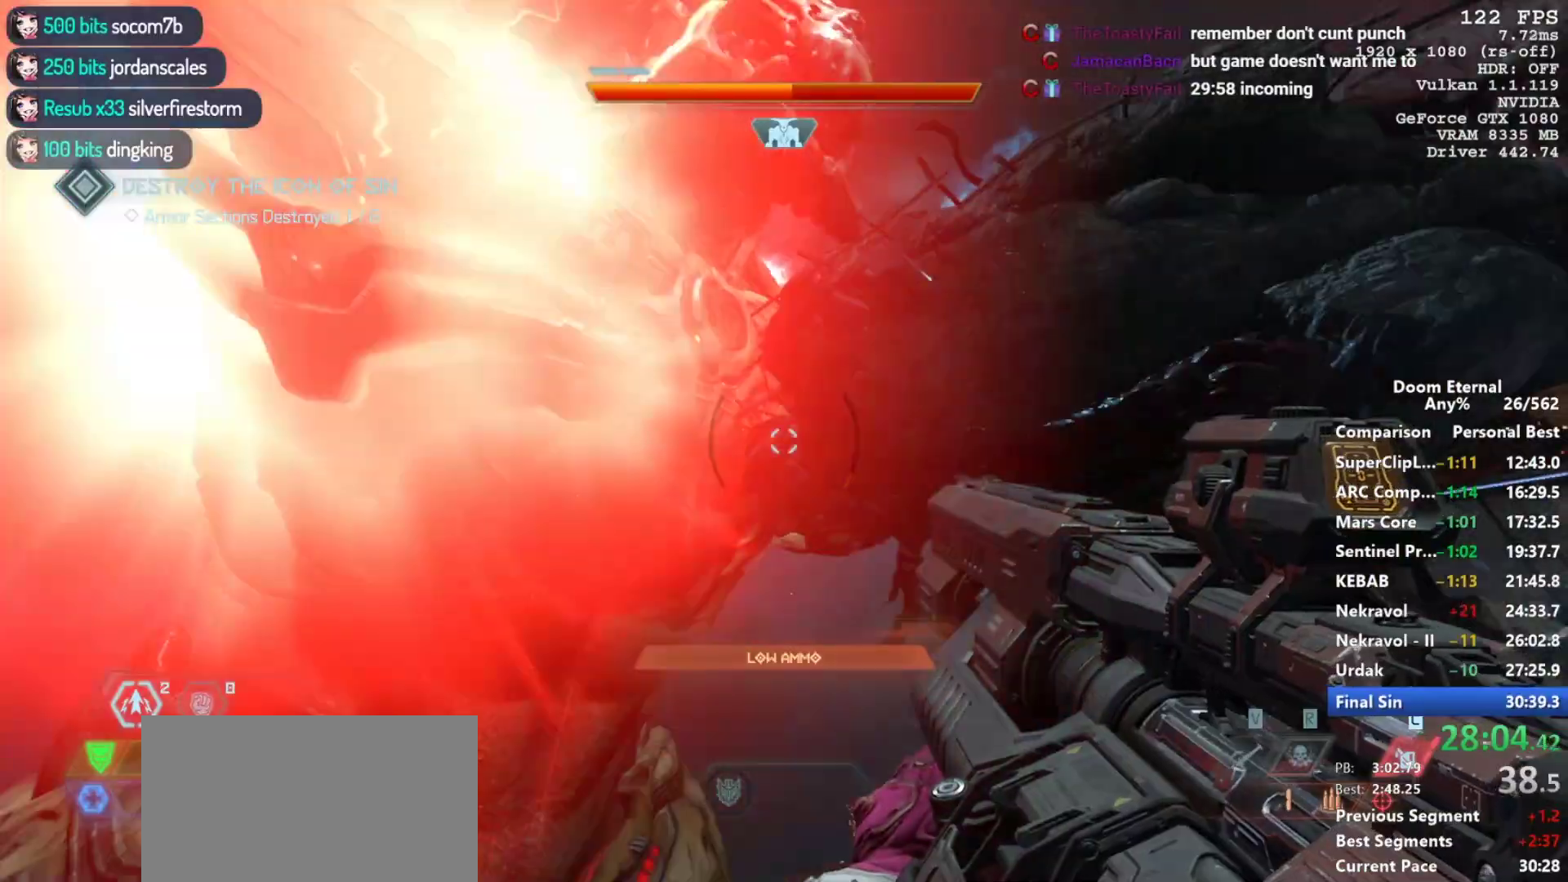
{"keys": ["w"], "mouse": [], "events": [[117, "d", "up"], [117, "w", "down"], [250, "shift", "down"], [350, "shift", "up"]]}
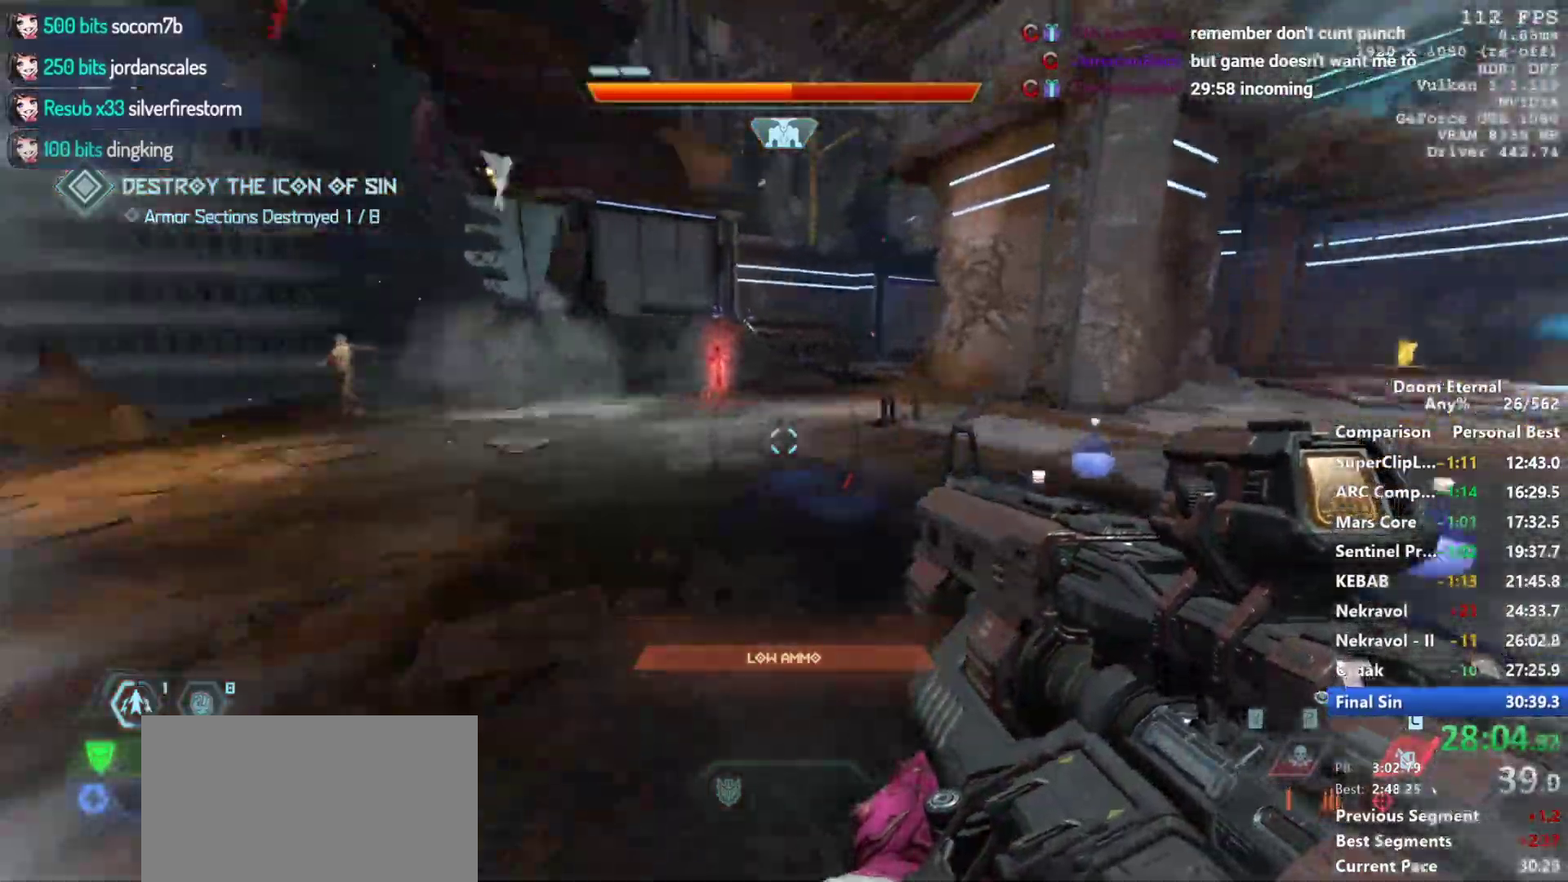
{"keys": ["shift", "w"], "mouse": [], "events": [[500, "shift", "down"]]}
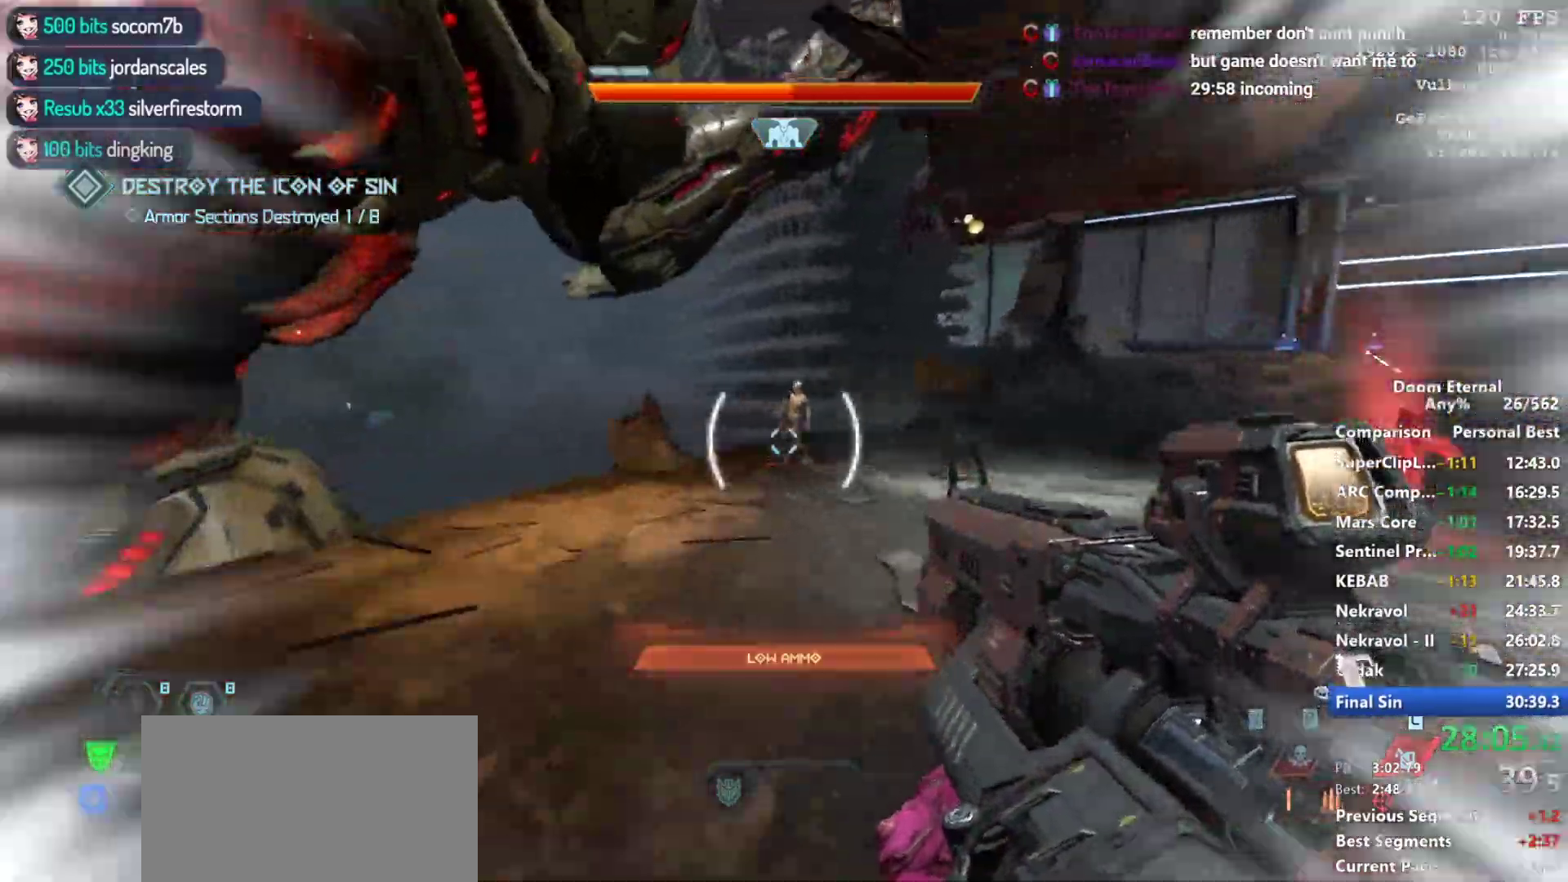
{"keys": ["w"], "mouse": [], "events": [[150, "shift", "up"], [283, "c", "down"], [433, "c", "up"]]}
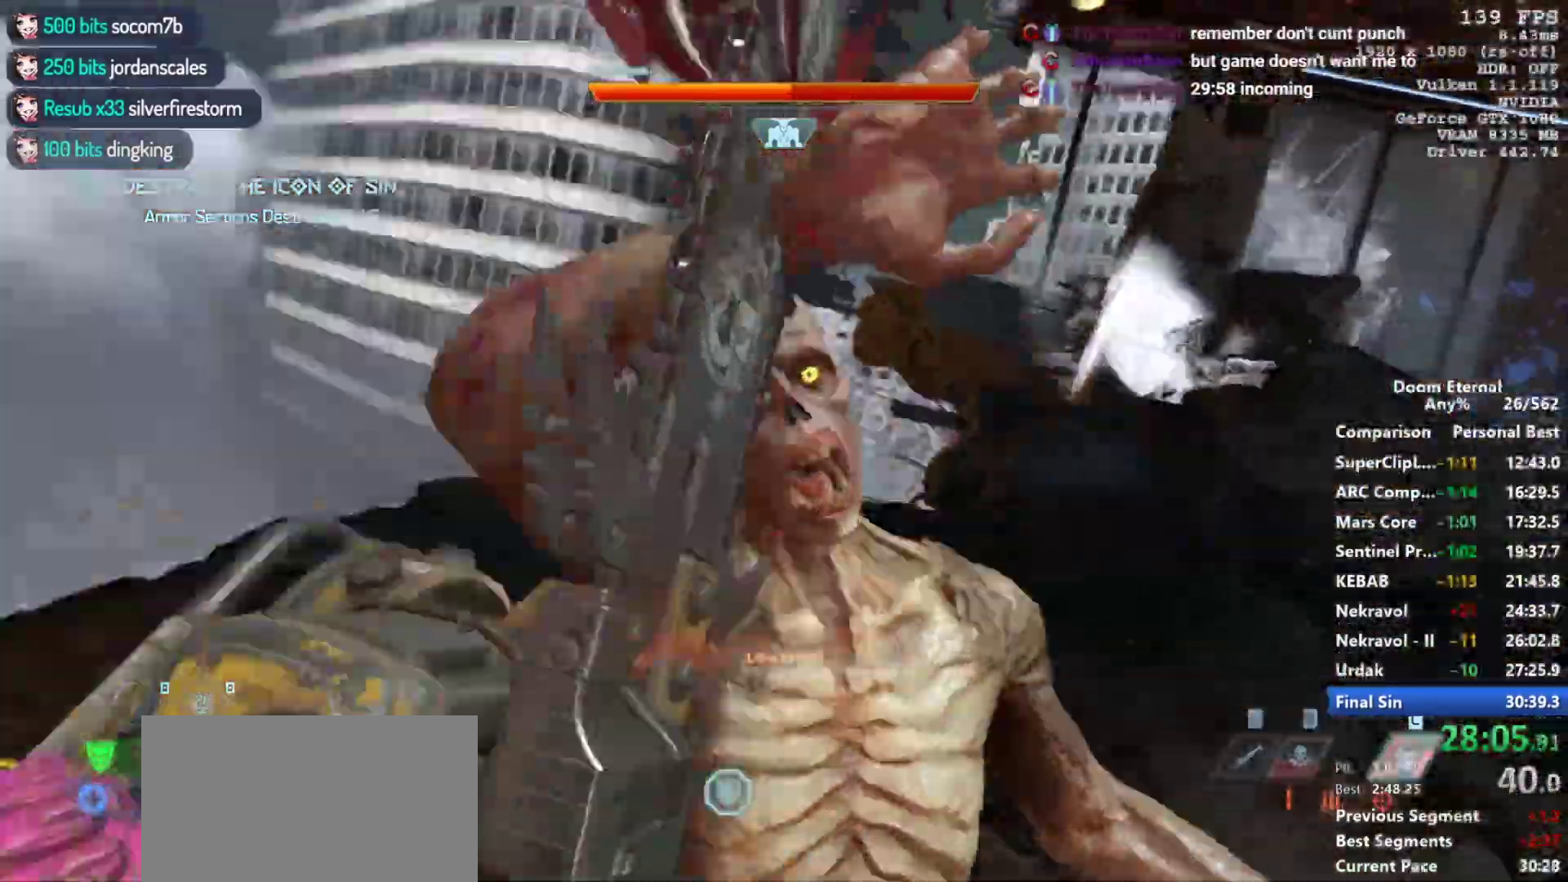
{"keys": ["w"], "mouse": [], "events": []}
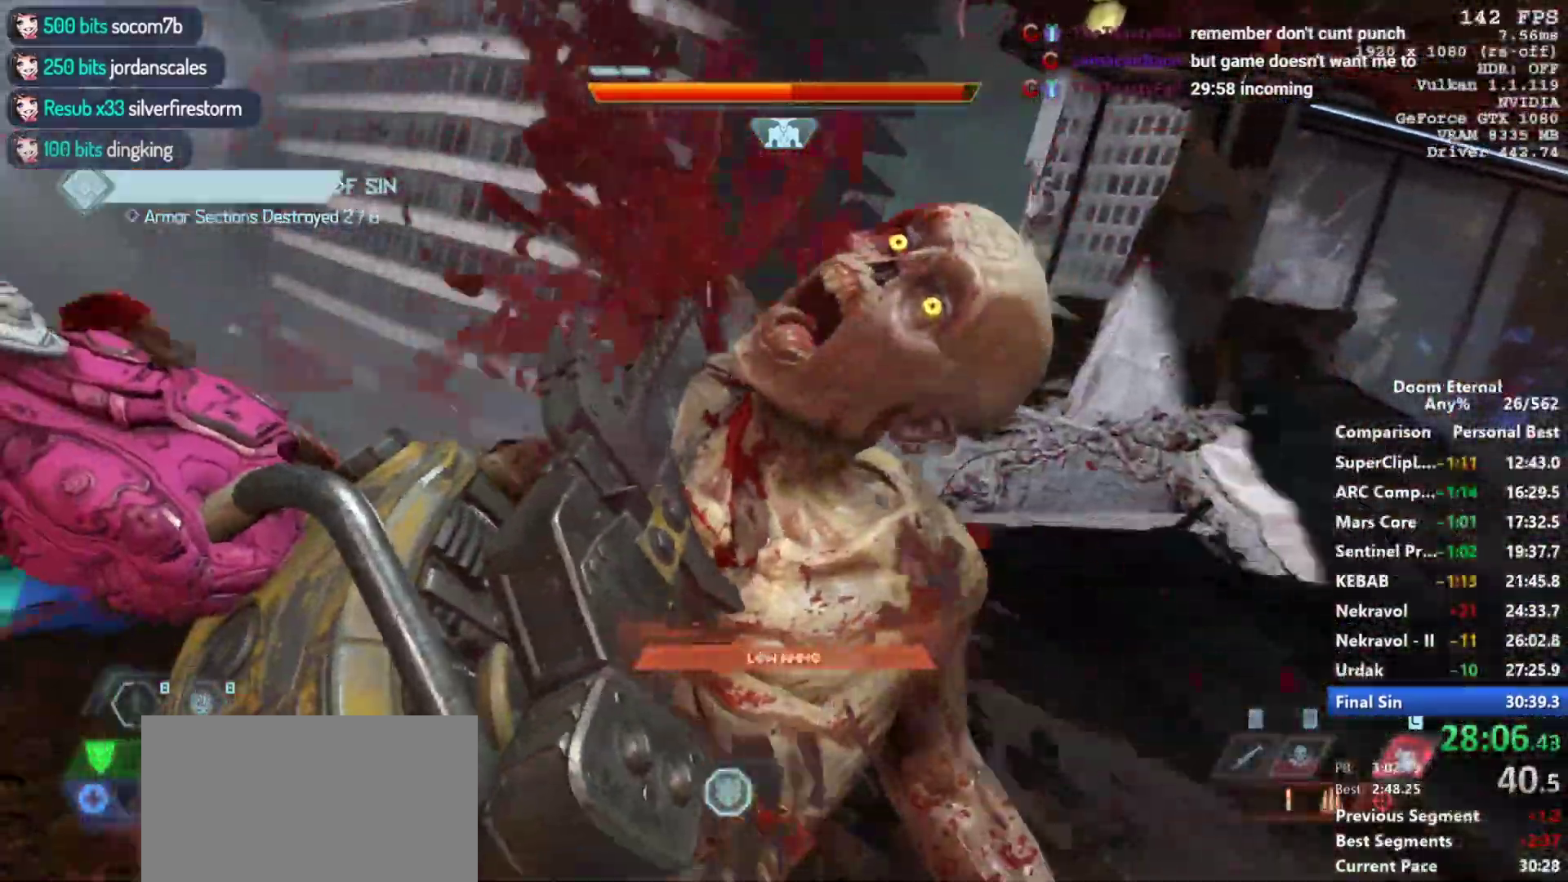
{"keys": ["w"], "mouse": [], "events": []}
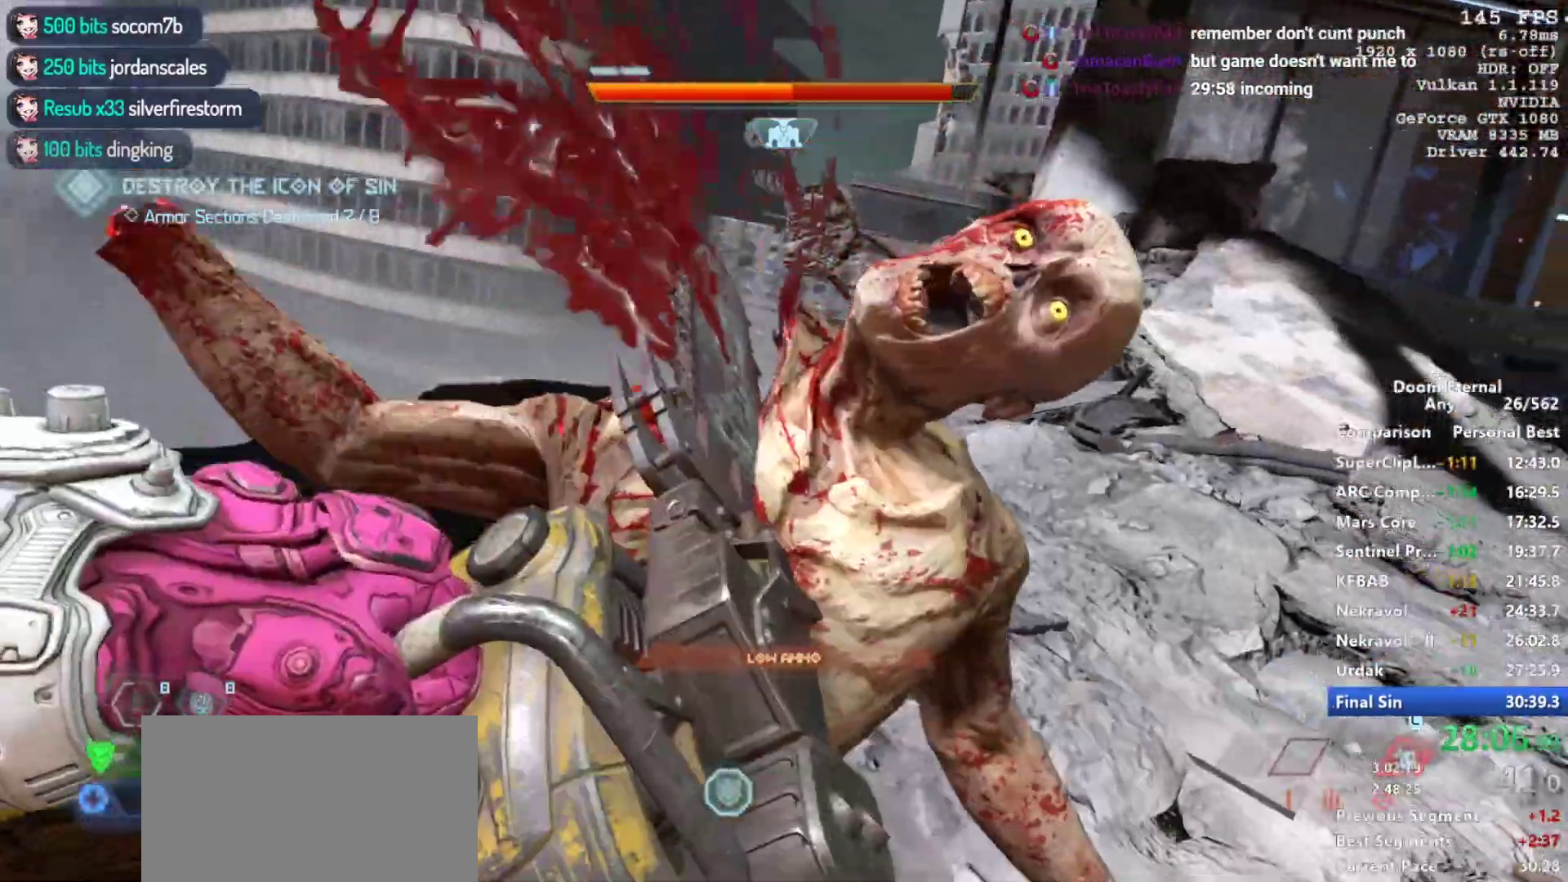
{"keys": ["w"], "mouse": [], "events": []}
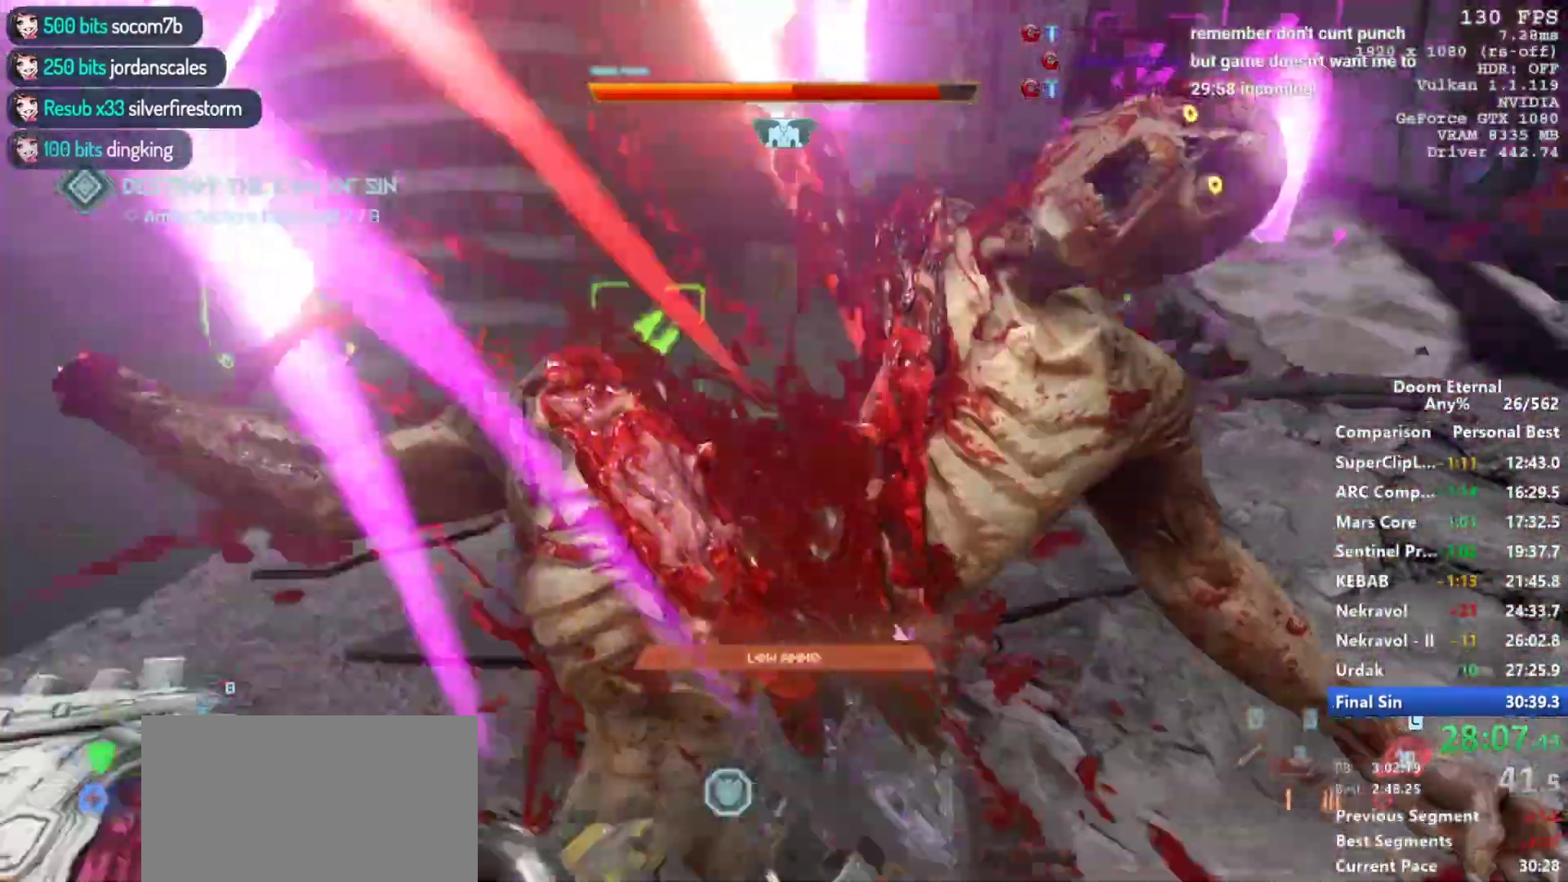
{"keys": ["3", "w"], "mouse": [], "events": [[450, "3", "down"]]}
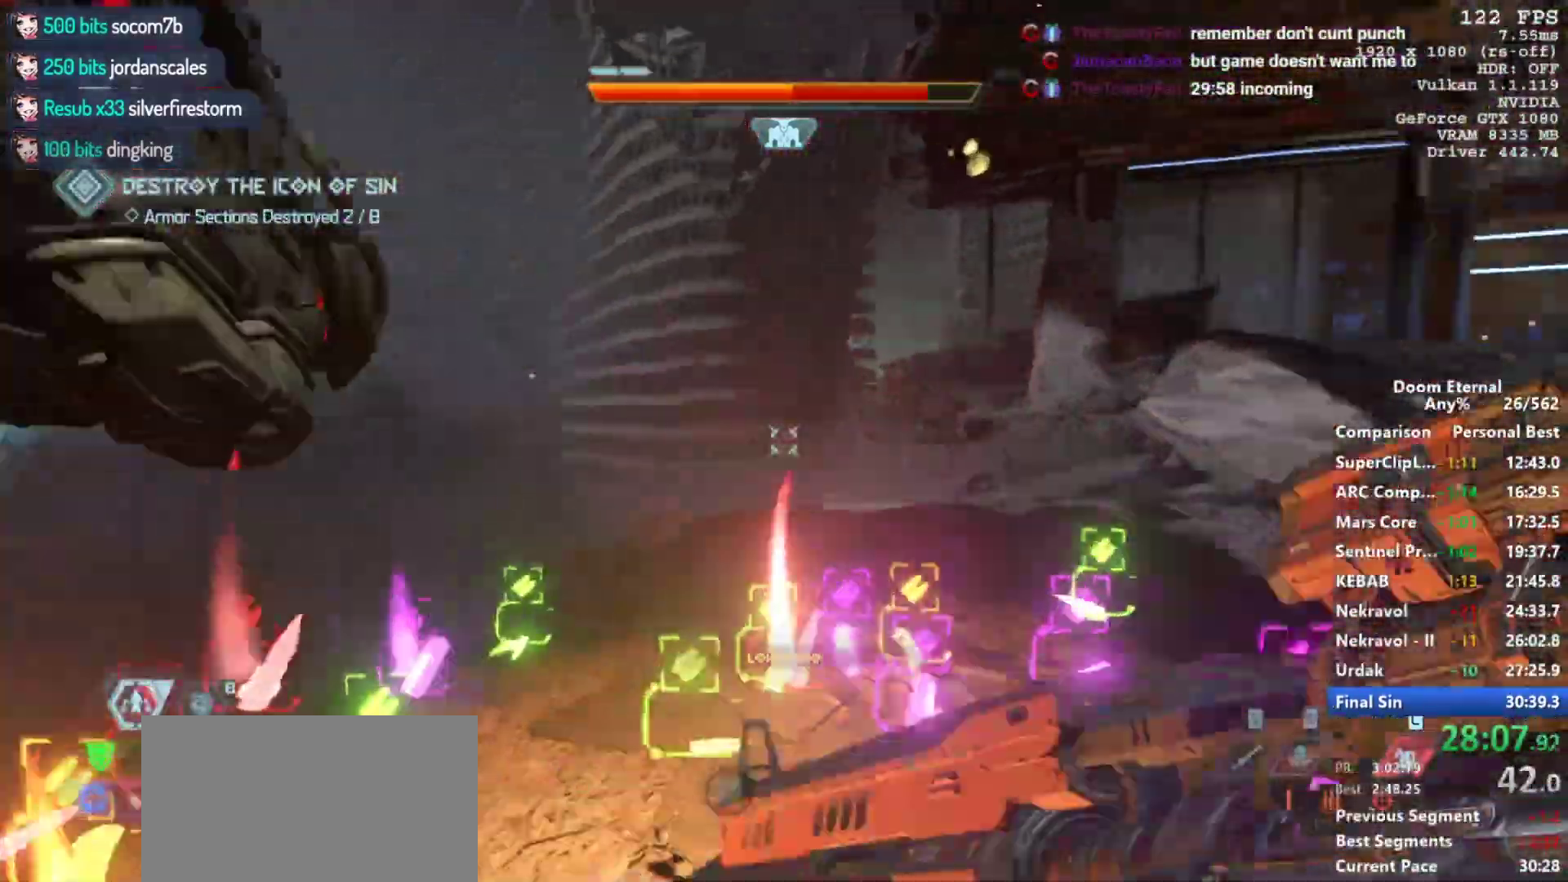
{"keys": [], "mouse": ["left", "right"], "events": [[83, "3", "up"], [133, "3", "down"], [217, "3", "up"], [267, "mouse_right", "down"], [317, "3", "down"], [317, "w", "up"], [417, "3", "up"], [500, "mouse_left", "down"]]}
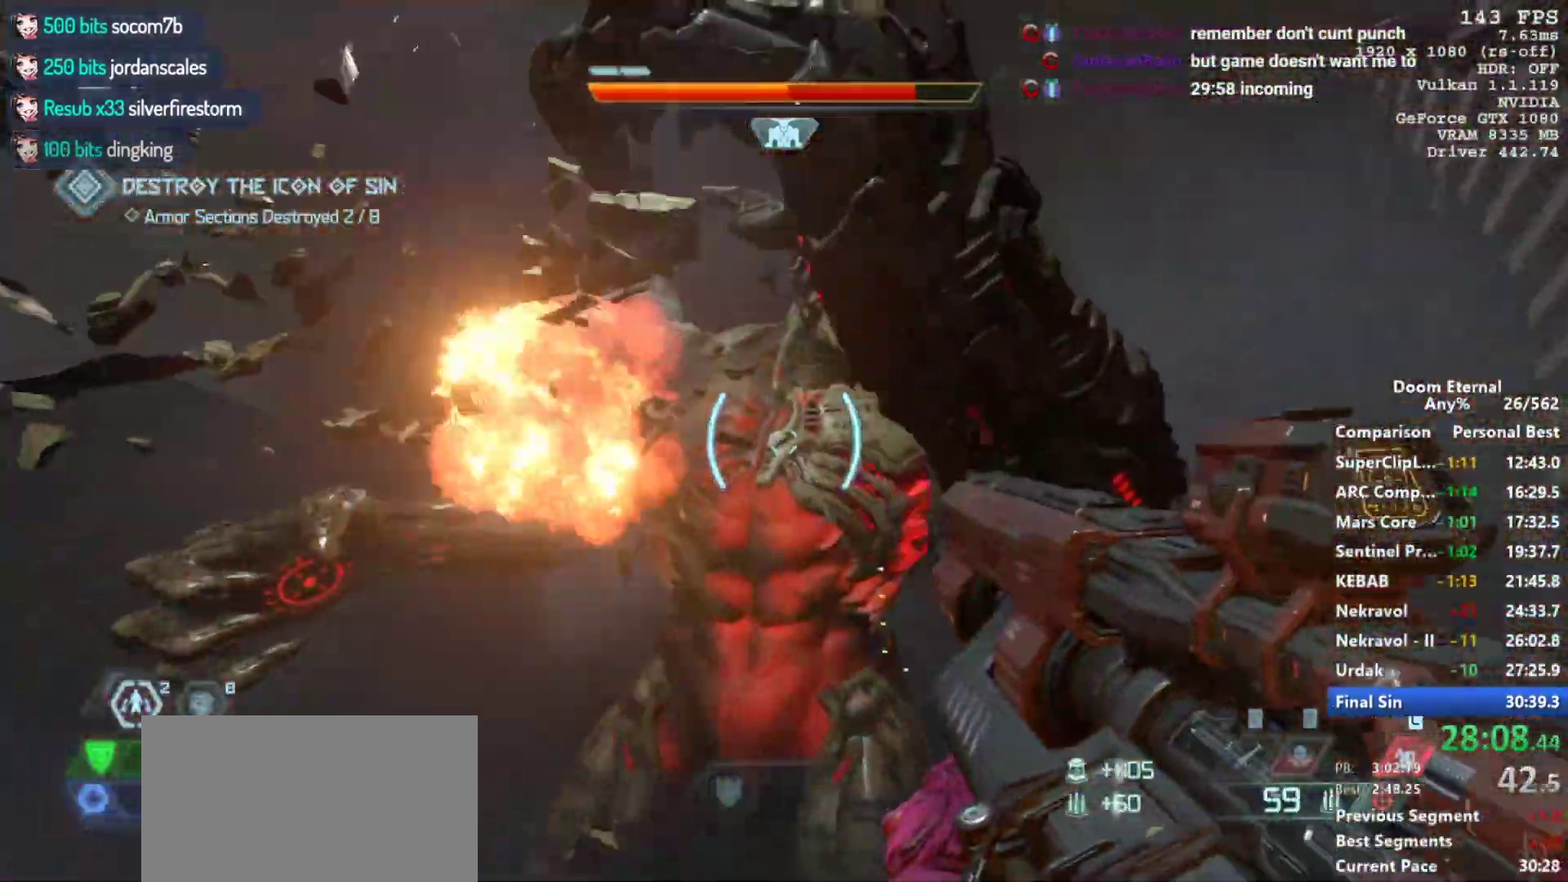
{"keys": [], "mouse": ["right"], "events": [[233, "a", "down"], [233, "mouse_left", "up"], [367, "a", "up"]]}
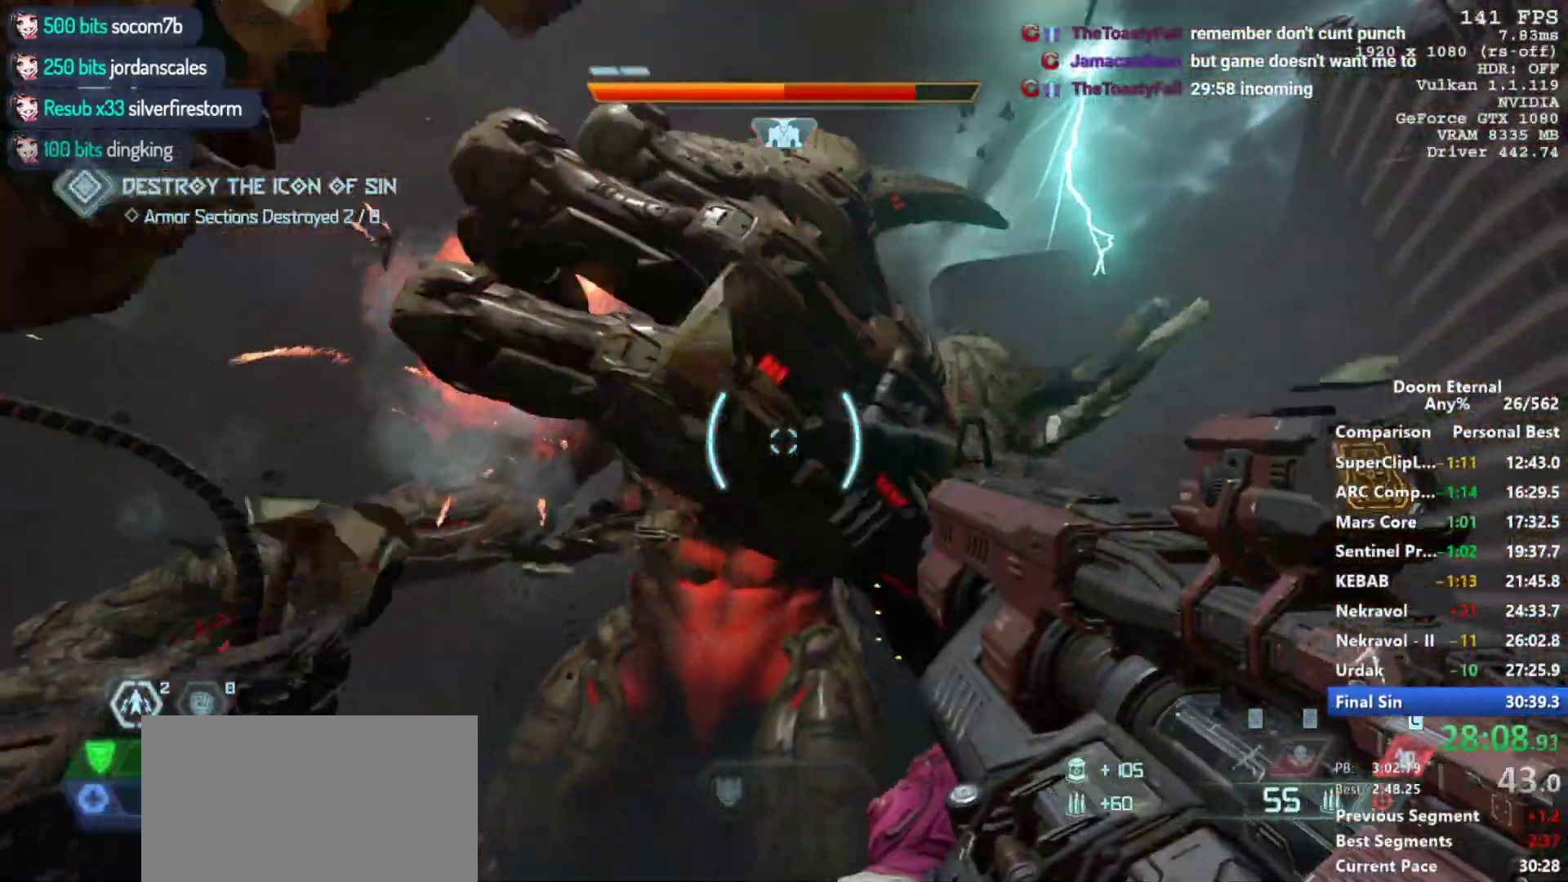
{"keys": ["s"], "mouse": ["left", "right"], "events": [[17, "d", "down"], [117, "d", "up"], [167, "a", "down"], [167, "s", "down"], [200, "a", "up"], [200, "mouse_left", "down"], [250, "s", "up"], [350, "d", "down"], [433, "d", "up"], [433, "s", "down"]]}
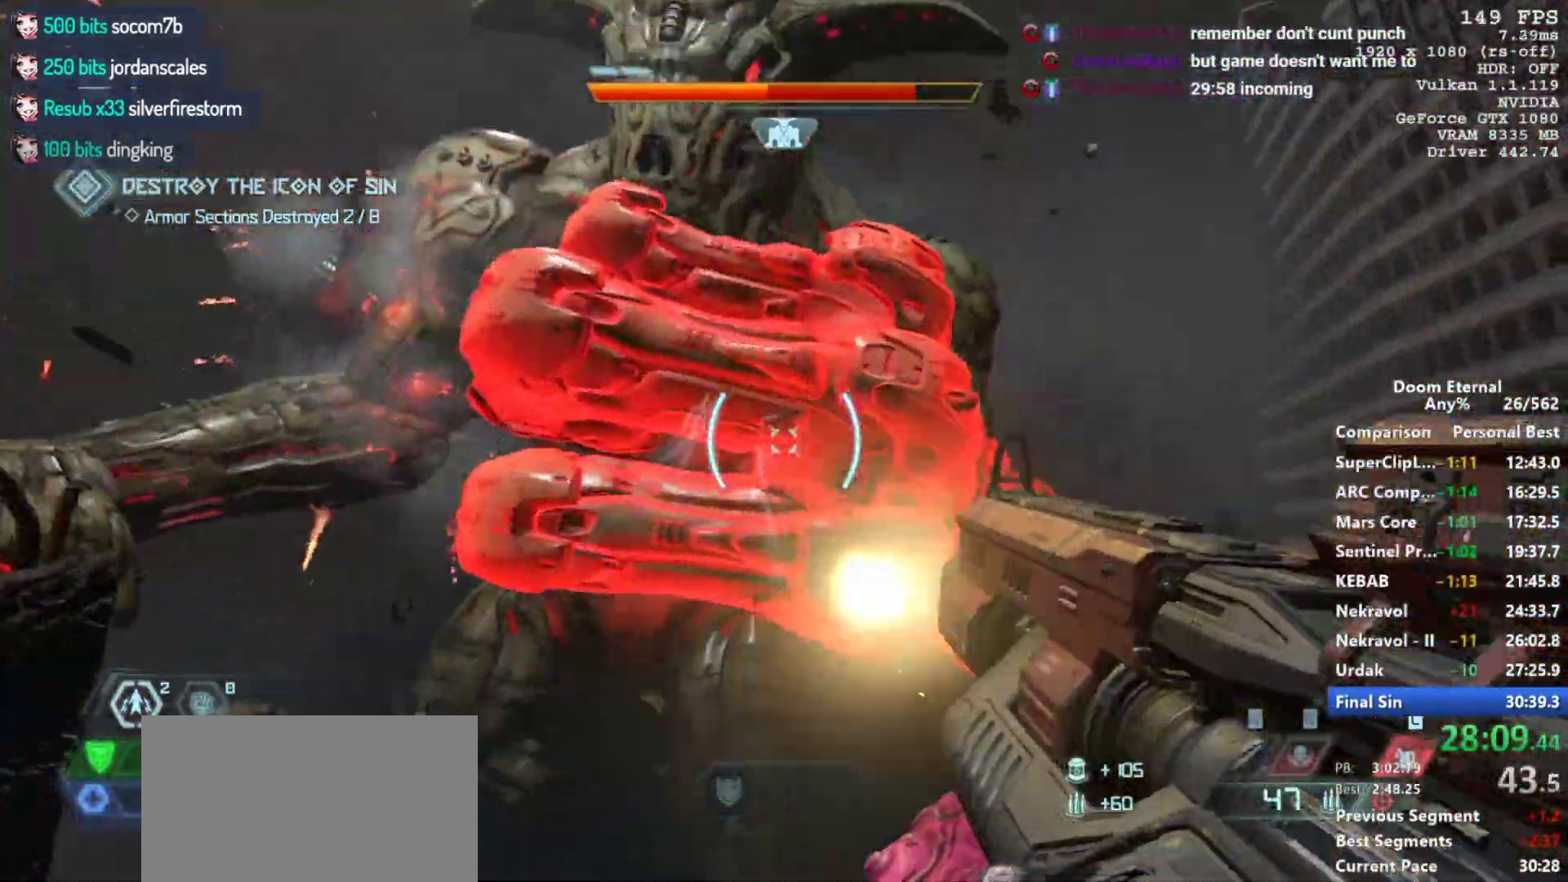
{"keys": ["d", "s"], "mouse": ["right"], "events": [[33, "s", "up"], [450, "d", "down"], [450, "mouse_left", "up"], [500, "s", "down"]]}
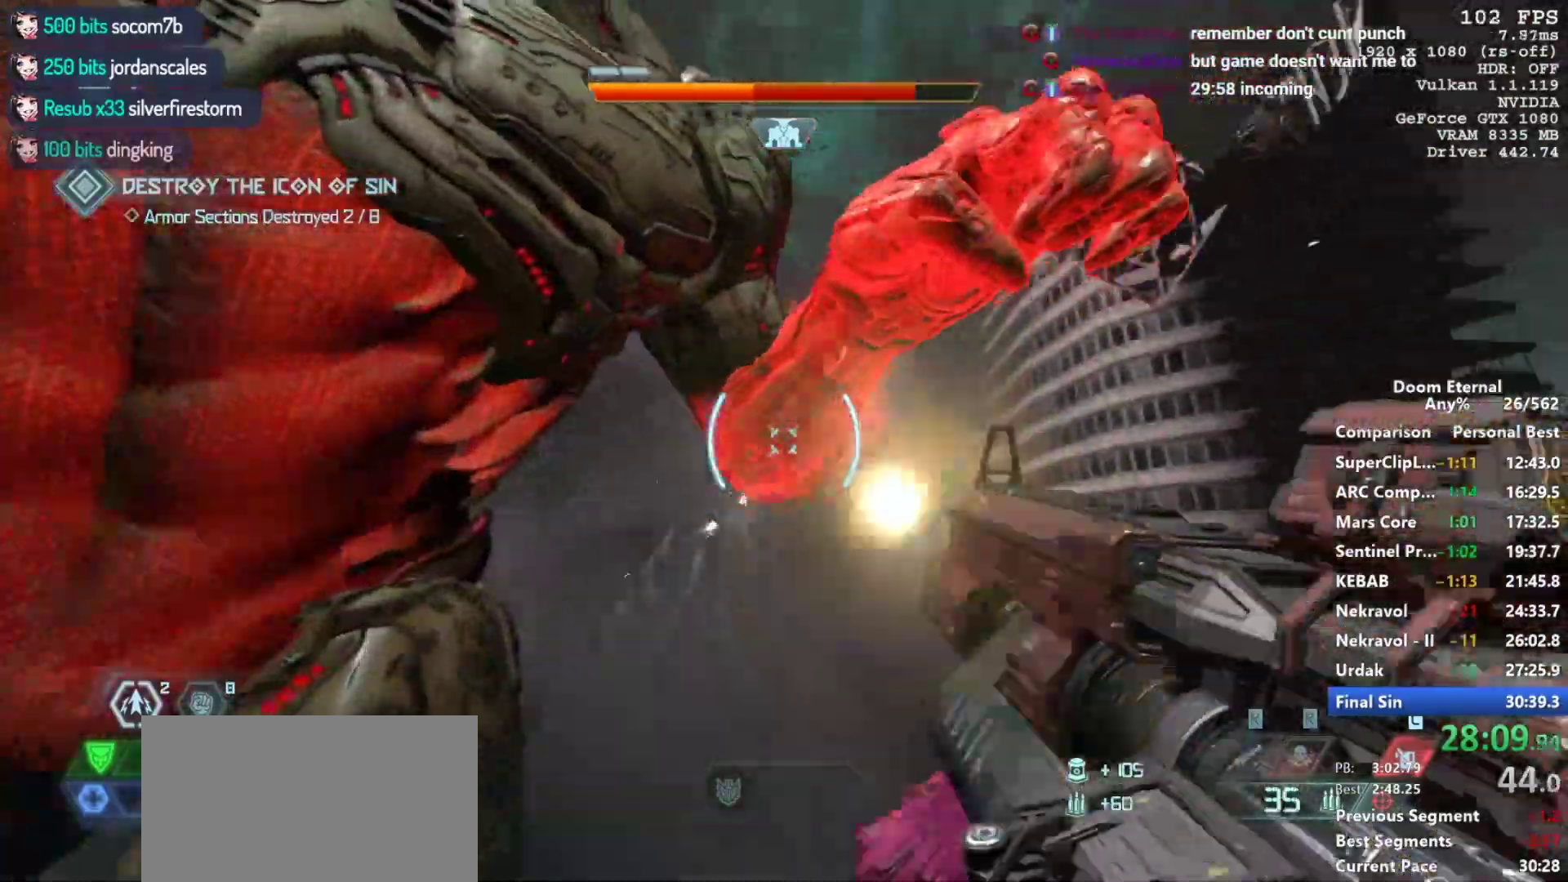
{"keys": [], "mouse": ["left", "right"], "events": [[50, "d", "up"], [200, "mouse_left", "down"], [233, "s", "up"]]}
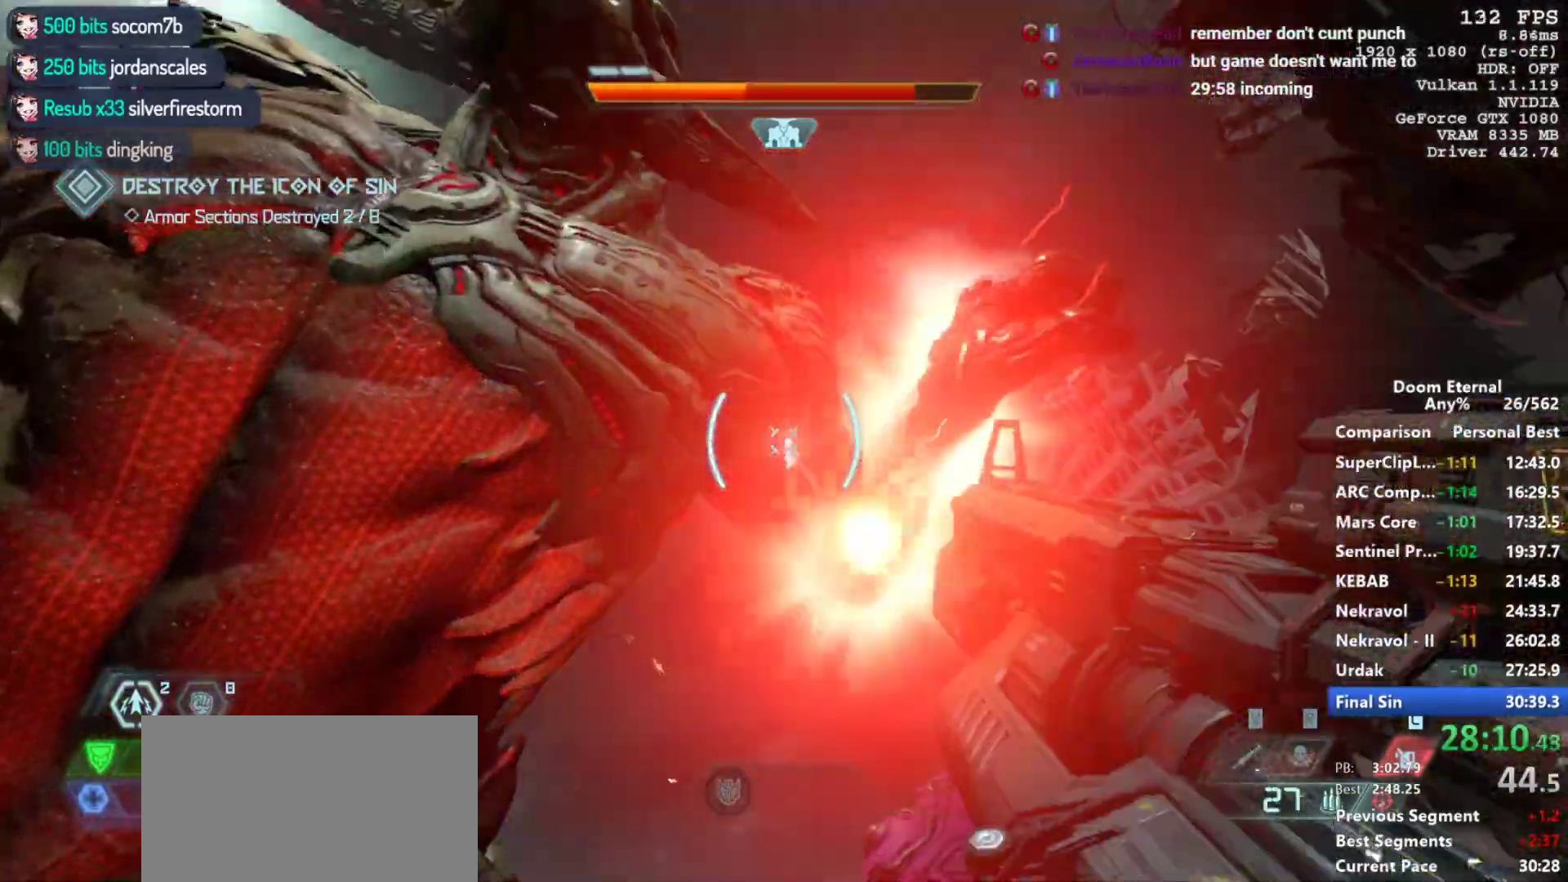
{"keys": ["d"], "mouse": ["left", "right"], "events": [[117, "d", "down"], [350, "d", "up"], [450, "d", "down"]]}
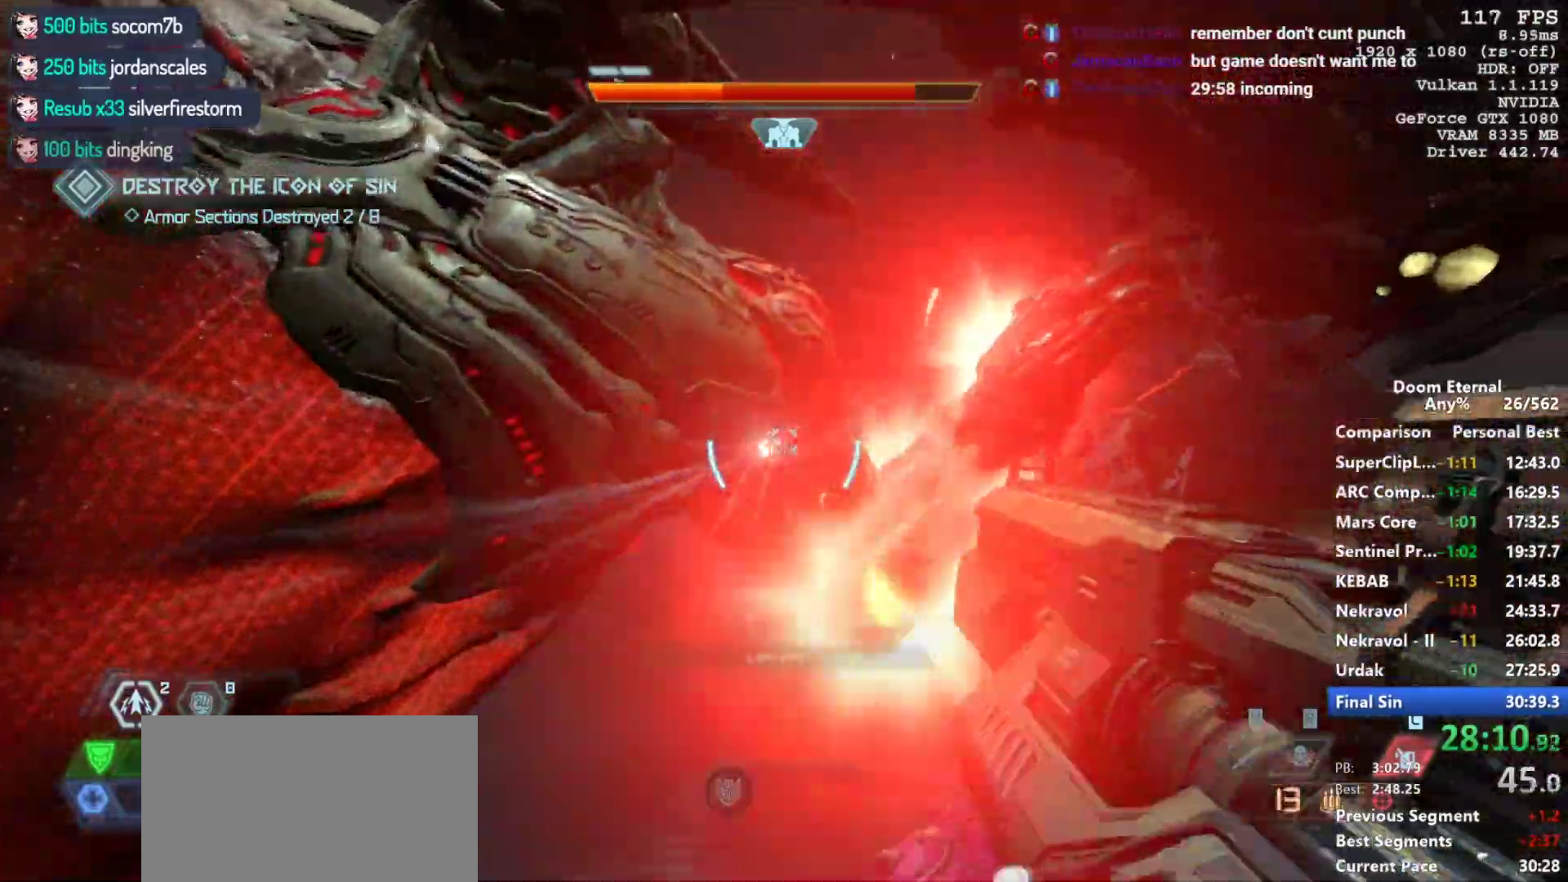
{"keys": ["a"], "mouse": ["left", "right"], "events": [[83, "d", "up"], [267, "mouse_left", "up"], [450, "a", "down"], [450, "mouse_left", "down"]]}
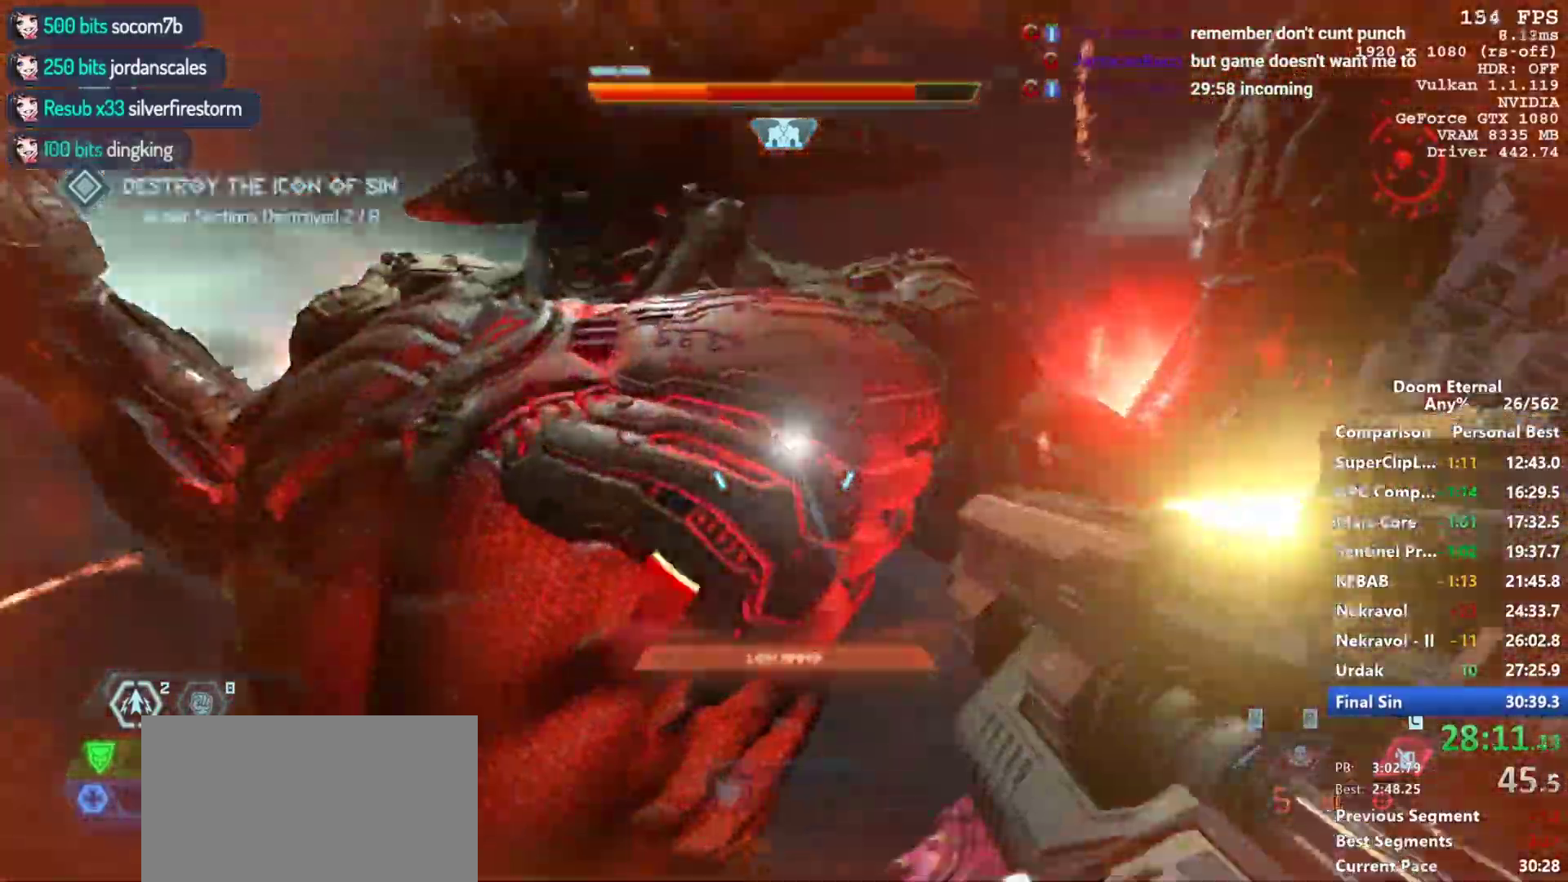
{"keys": [], "mouse": ["left", "right"], "events": [[100, "a", "up"], [233, "d", "down"], [233, "mouse_left", "up"], [383, "d", "up"], [467, "mouse_left", "down"]]}
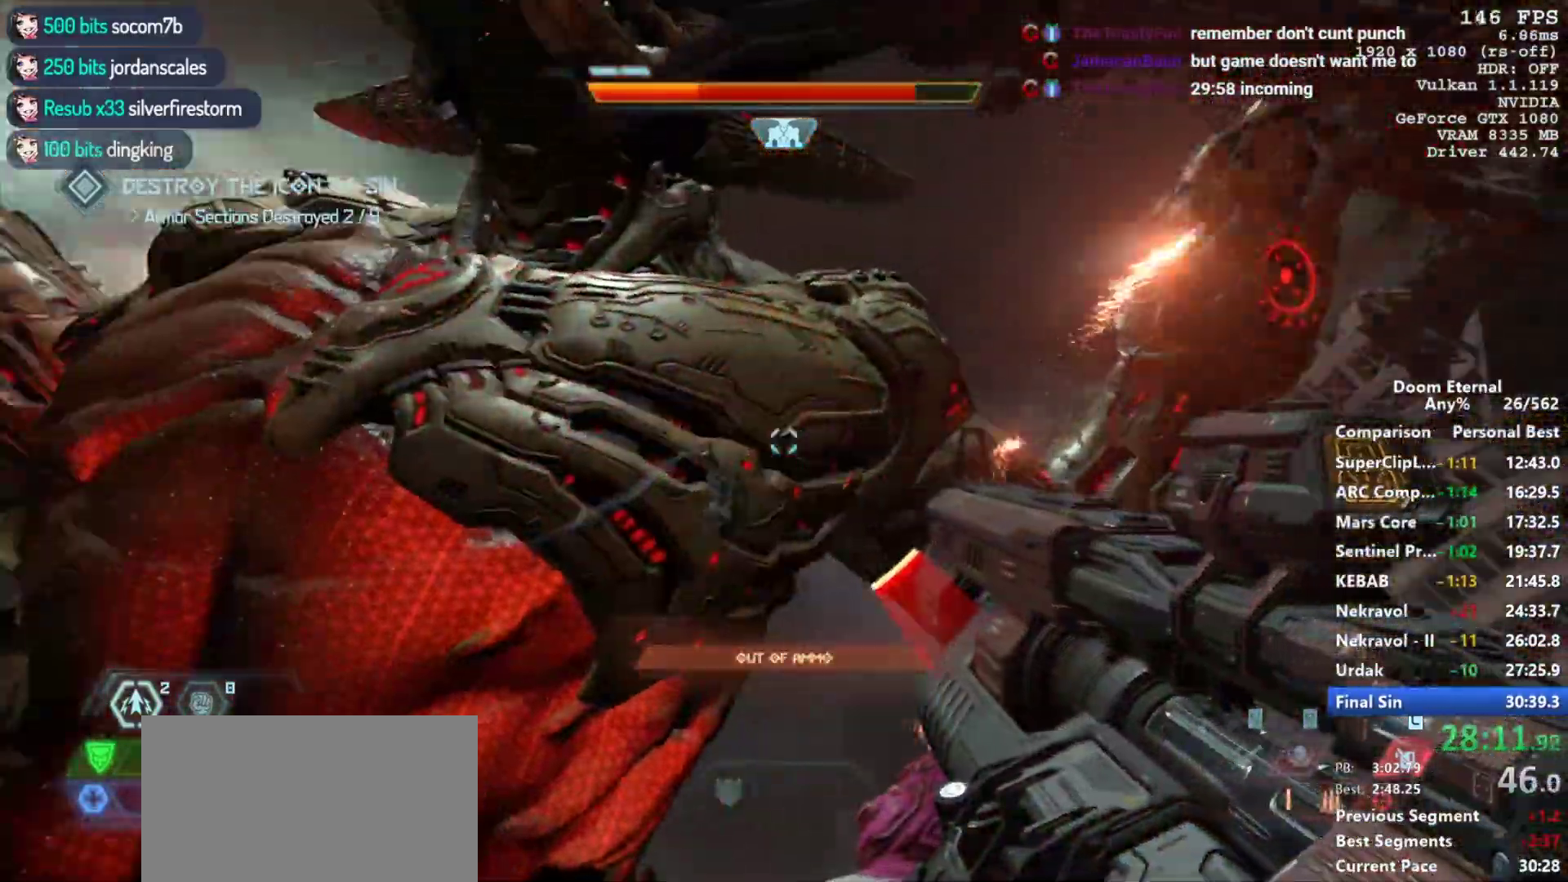
{"keys": [], "mouse": [], "events": [[17, "s", "down"], [200, "mouse_left", "up"], [200, "s", "up"], [433, "mouse_right", "up"]]}
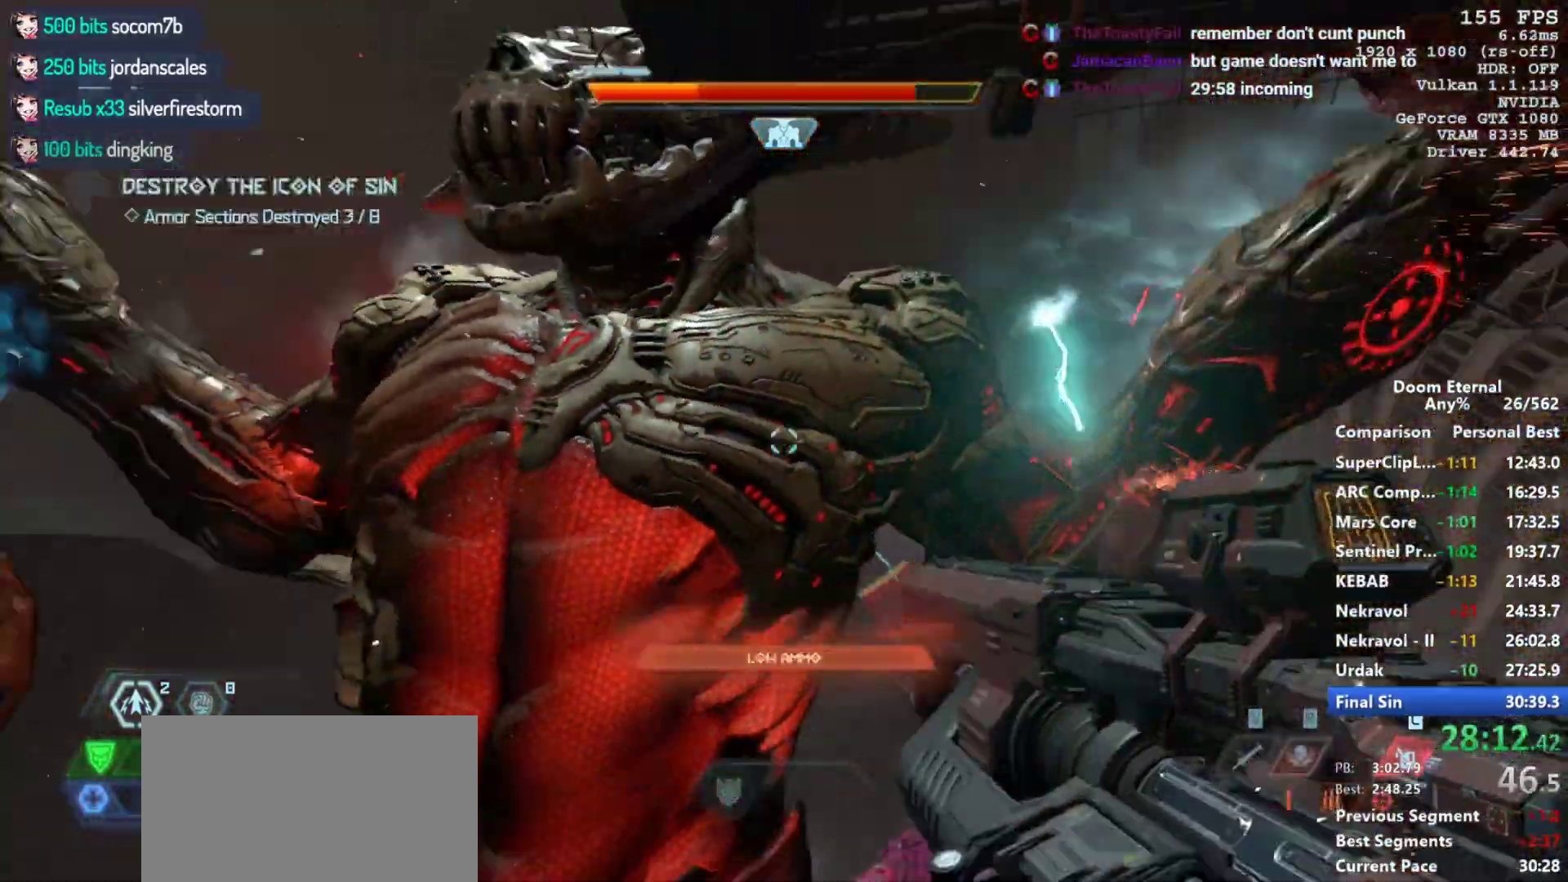
{"keys": ["w"], "mouse": [], "events": [[33, "mouse_left", "down"], [117, "mouse_left", "up"], [250, "w", "down"]]}
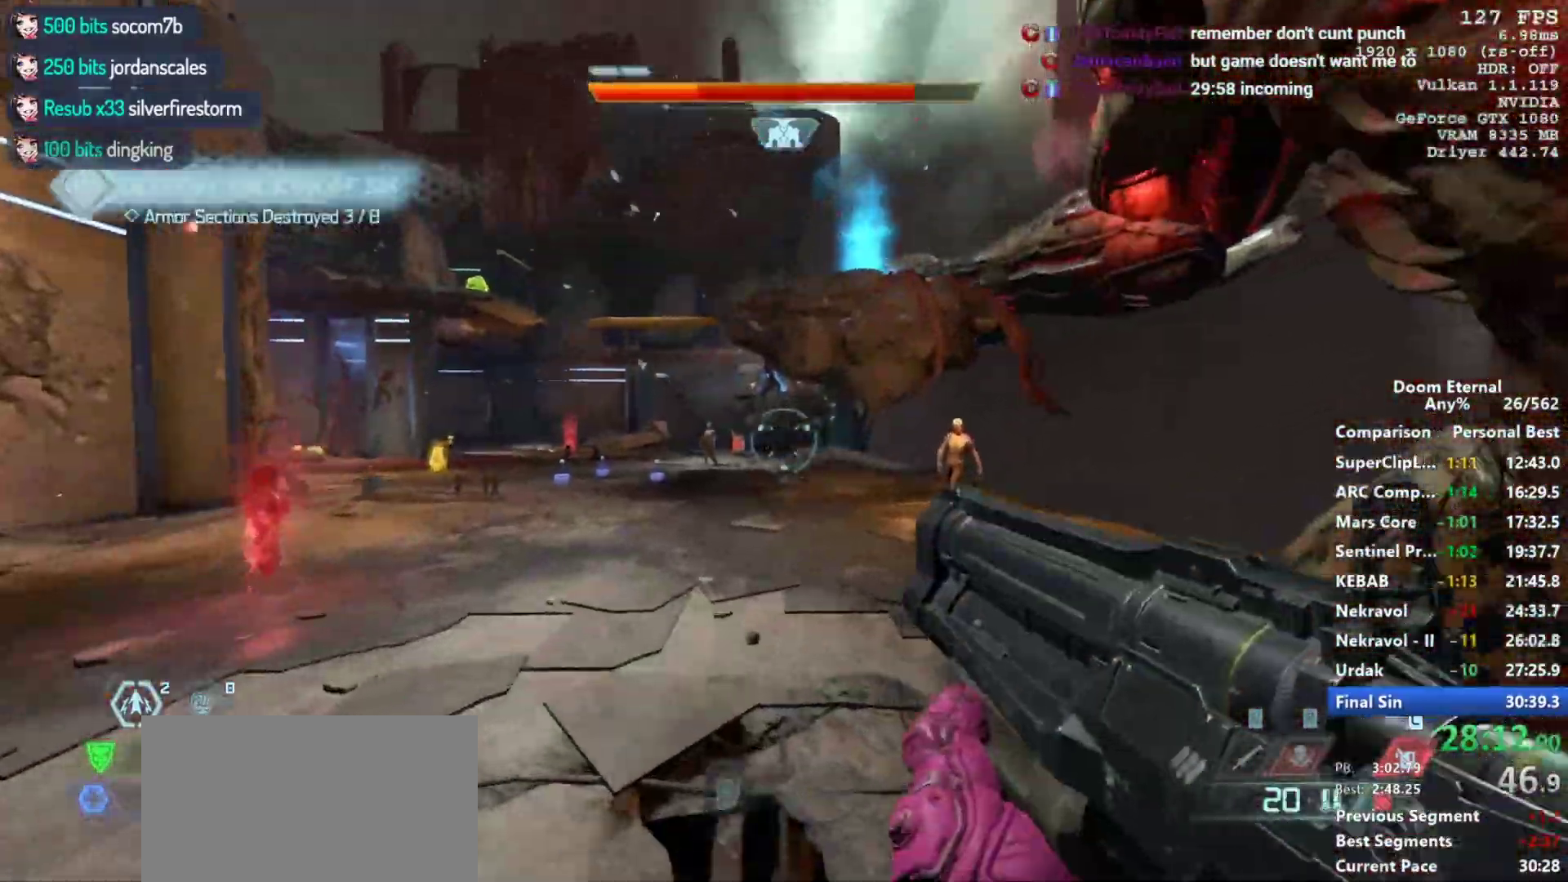
{"keys": ["w"], "mouse": [], "events": [[183, "shift", "down"], [233, "shift", "up"], [383, "c", "down"], [467, "c", "up"]]}
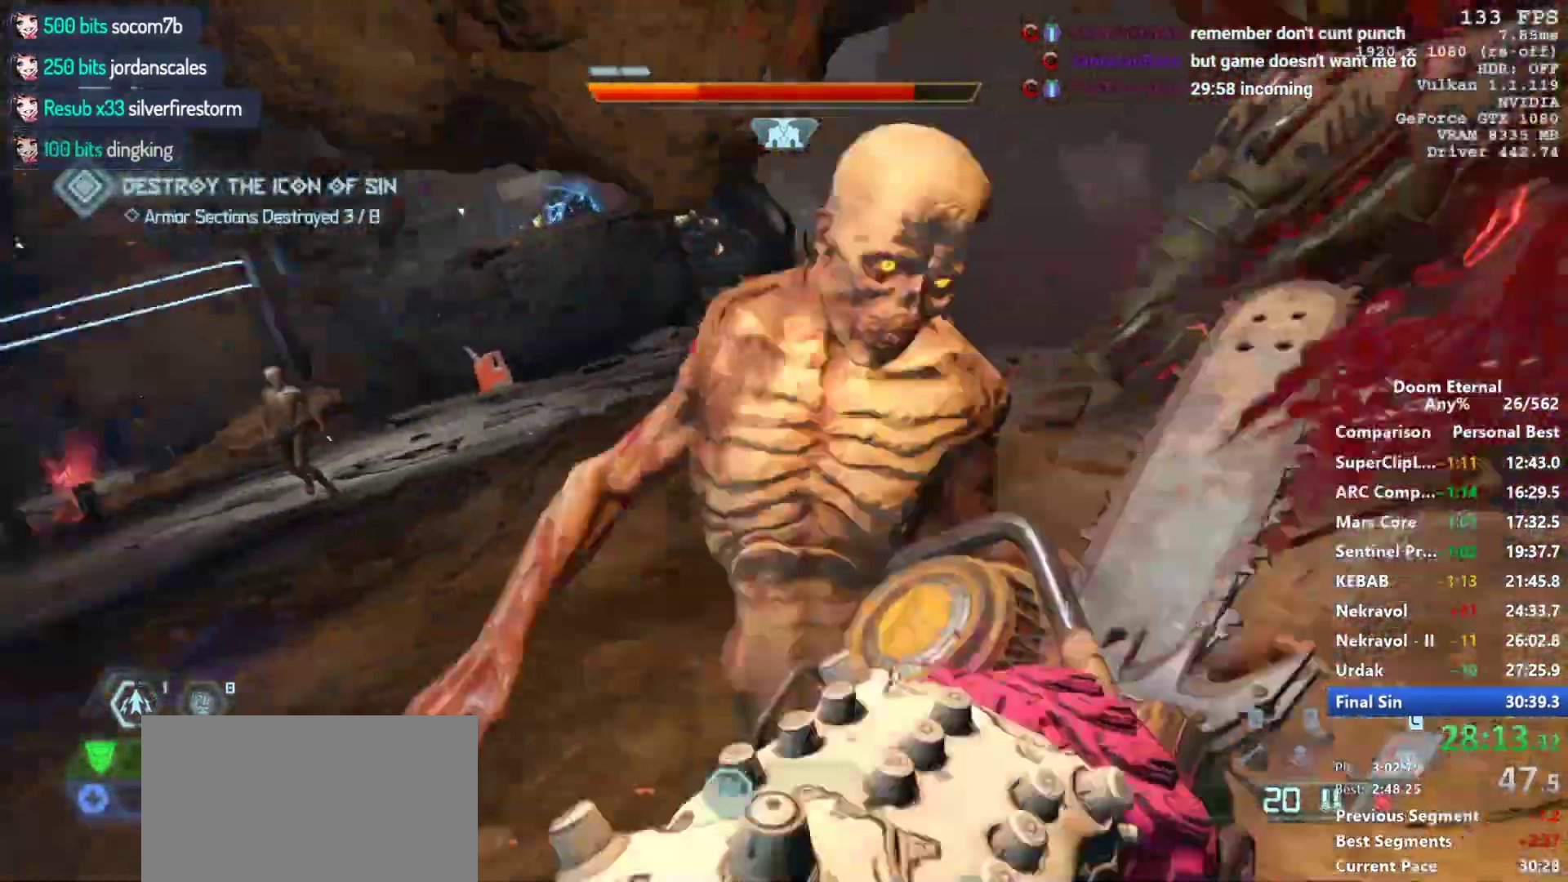
{"keys": ["w"], "mouse": [], "events": [[400, "3", "down"], [483, "3", "up"]]}
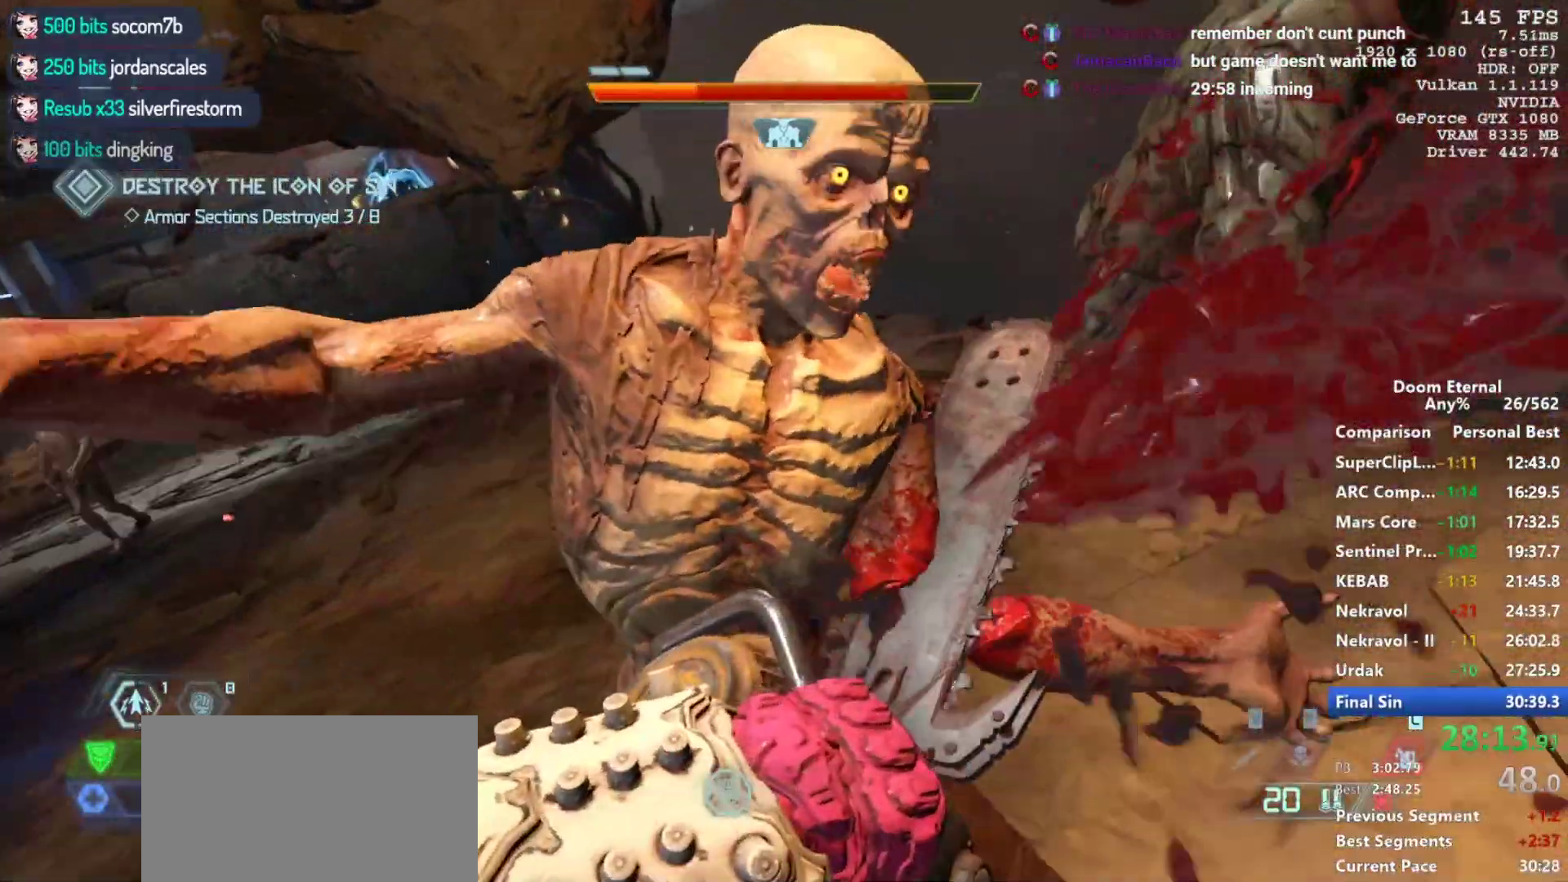
{"keys": ["3", "w"], "mouse": [], "events": [[83, "3", "down"], [167, "3", "up"], [317, "3", "down"], [367, "3", "up"], [500, "3", "down"]]}
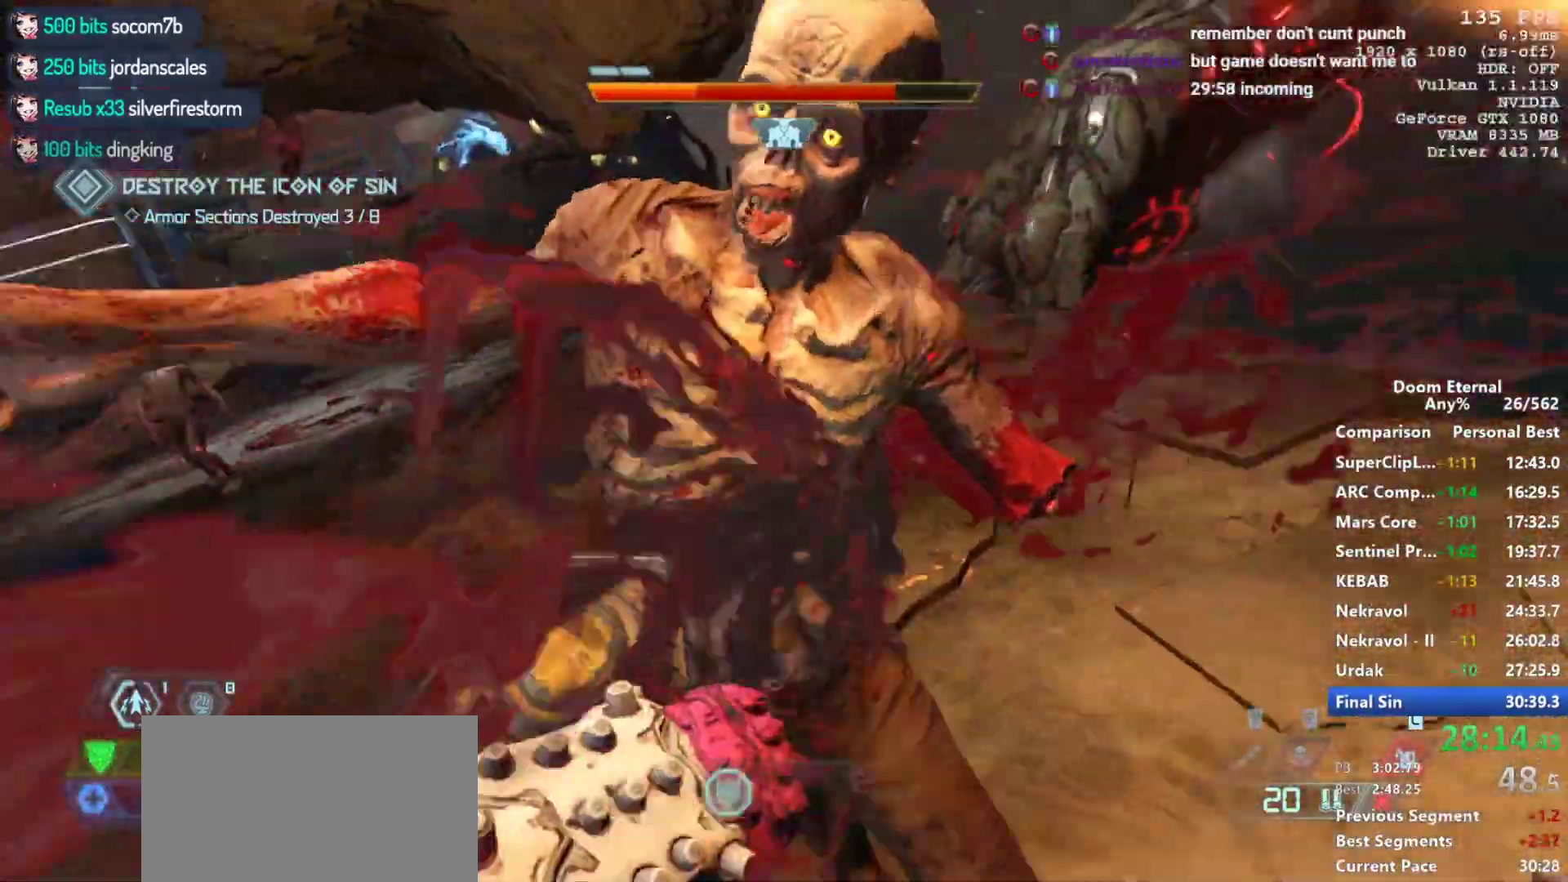
{"keys": ["w"], "mouse": [], "events": [[50, "3", "up"], [200, "3", "down"], [233, "3", "up"], [383, "3", "down"], [433, "3", "up"]]}
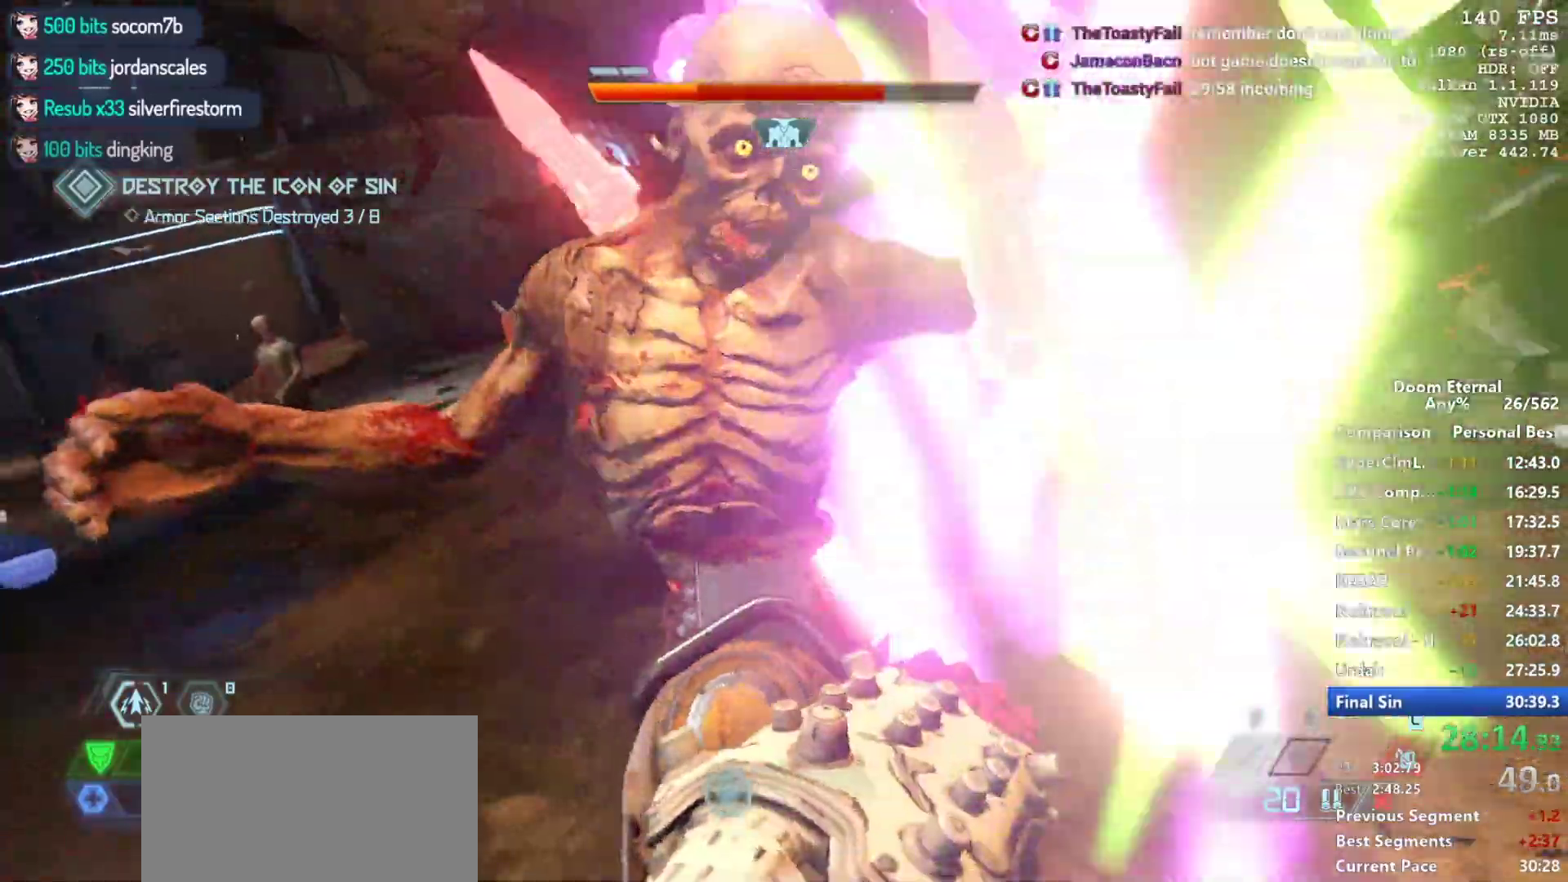
{"keys": ["3", "w"], "mouse": [], "events": [[67, "3", "down"], [167, "3", "up"], [300, "3", "down"], [350, "3", "up"], [483, "3", "down"]]}
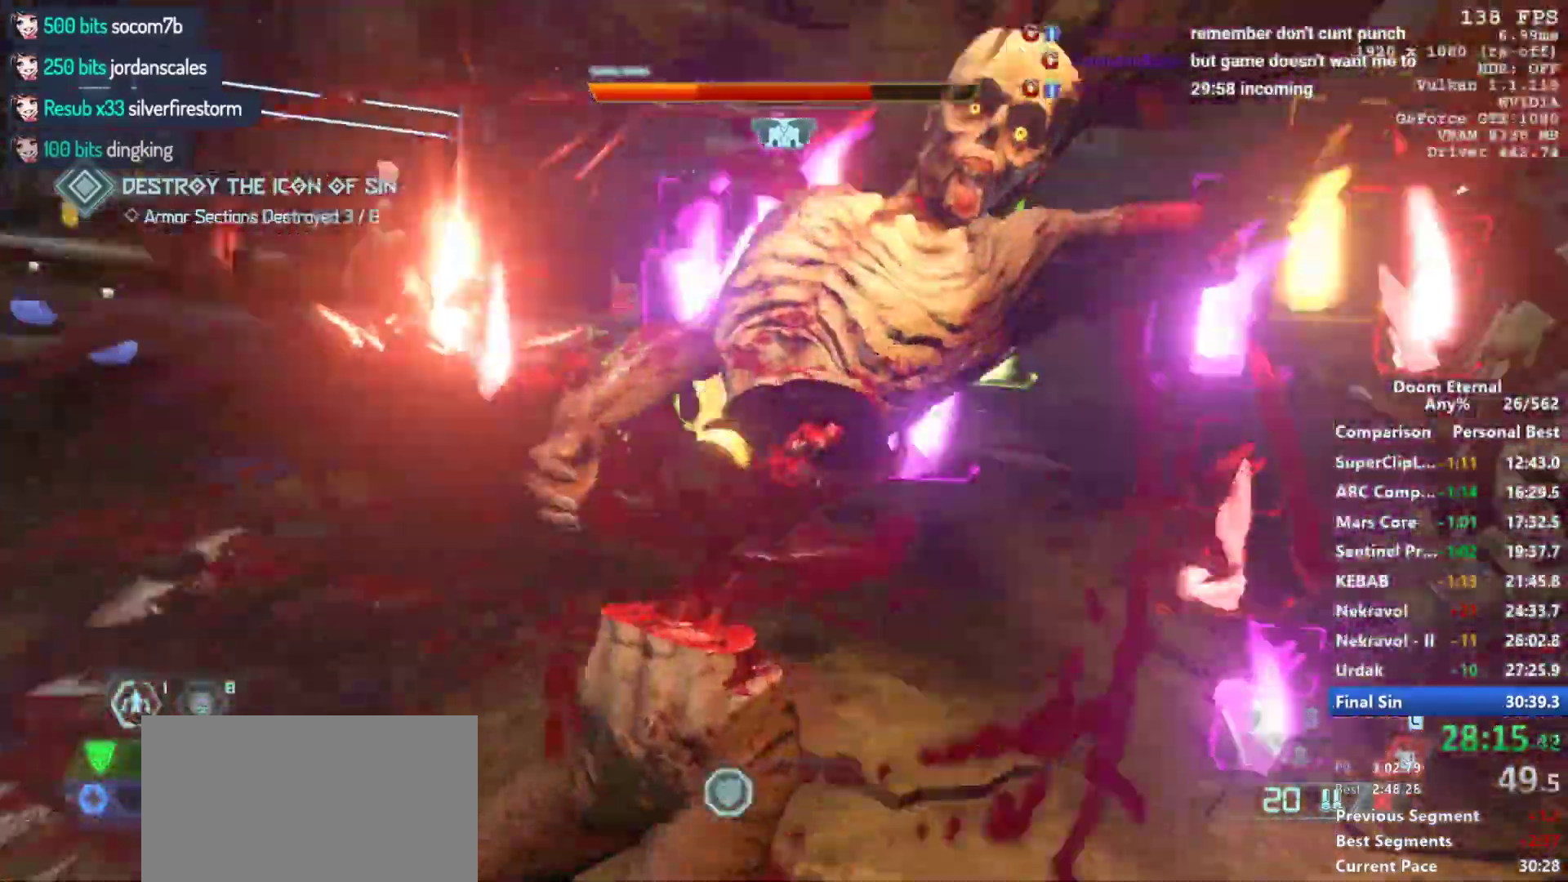
{"keys": ["w"], "mouse": [], "events": [[33, "3", "up"], [217, "3", "down"], [267, "3", "up"], [417, "3", "down"], [450, "3", "up"]]}
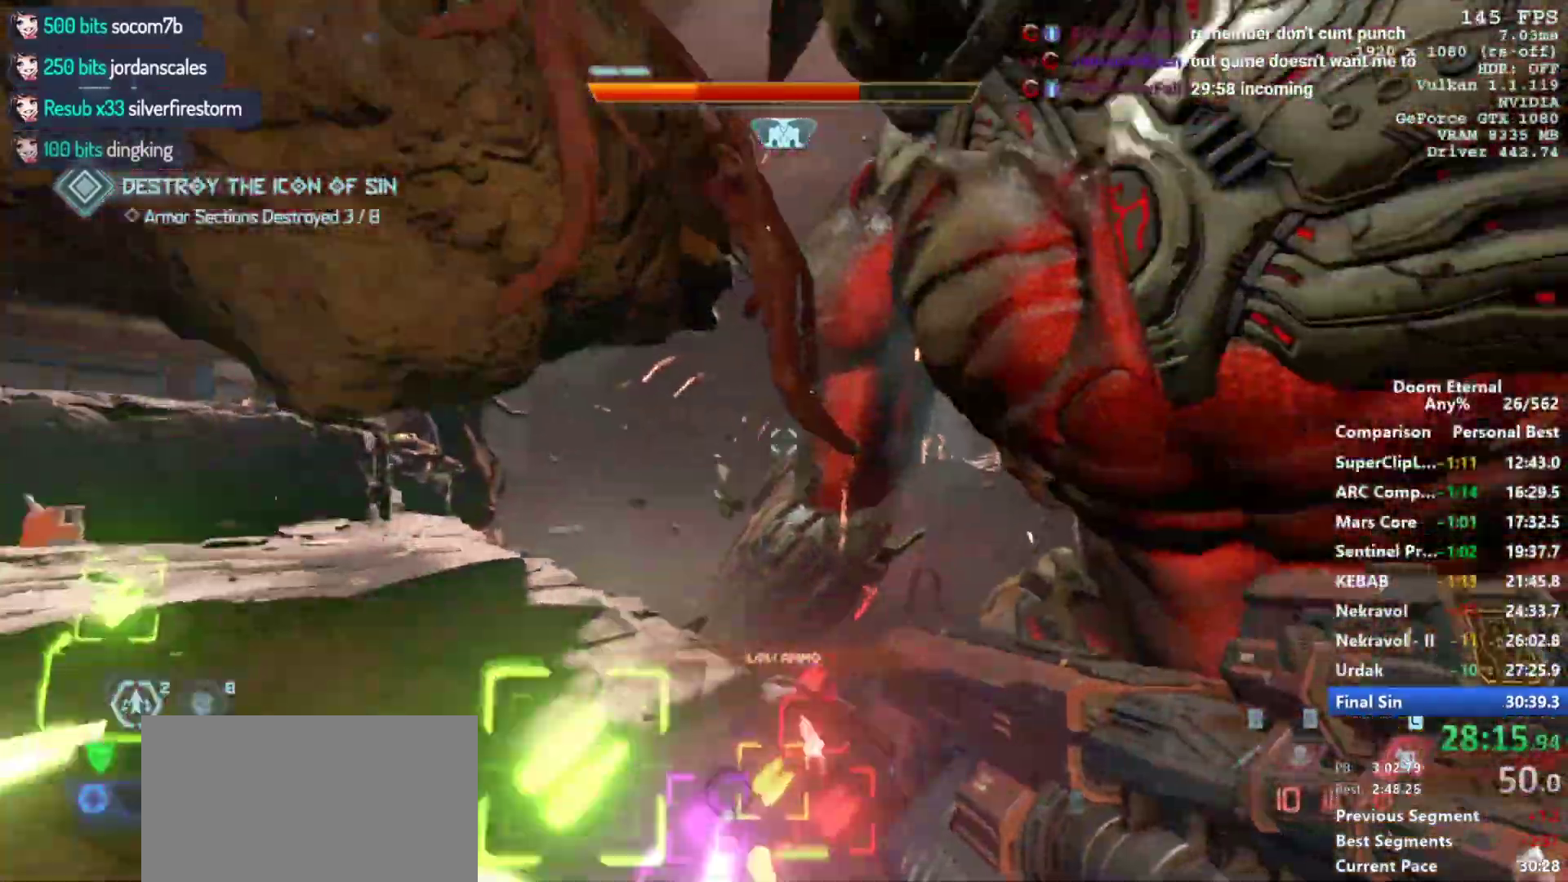
{"keys": ["d"], "mouse": ["left", "right"], "events": [[50, "3", "down"], [100, "3", "up"], [100, "w", "up"], [150, "mouse_right", "down"], [233, "d", "down"], [467, "mouse_left", "down"]]}
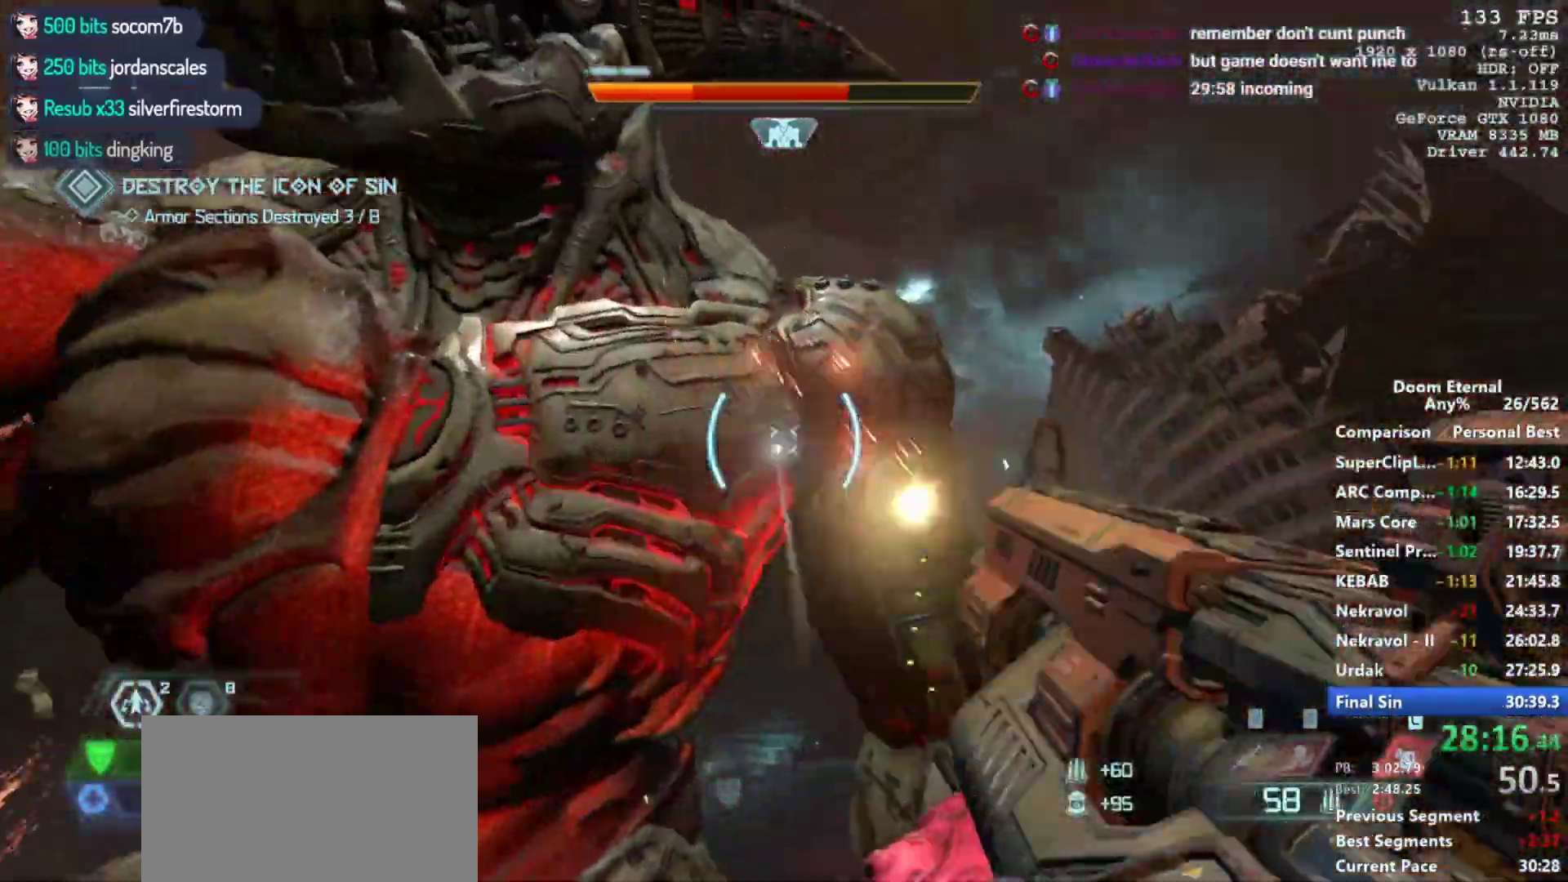
{"keys": ["s"], "mouse": ["left", "right"], "events": [[117, "s", "down"], [150, "mouse_left", "up"], [350, "mouse_left", "down"], [400, "d", "up"], [450, "d", "down"], [483, "d", "up"]]}